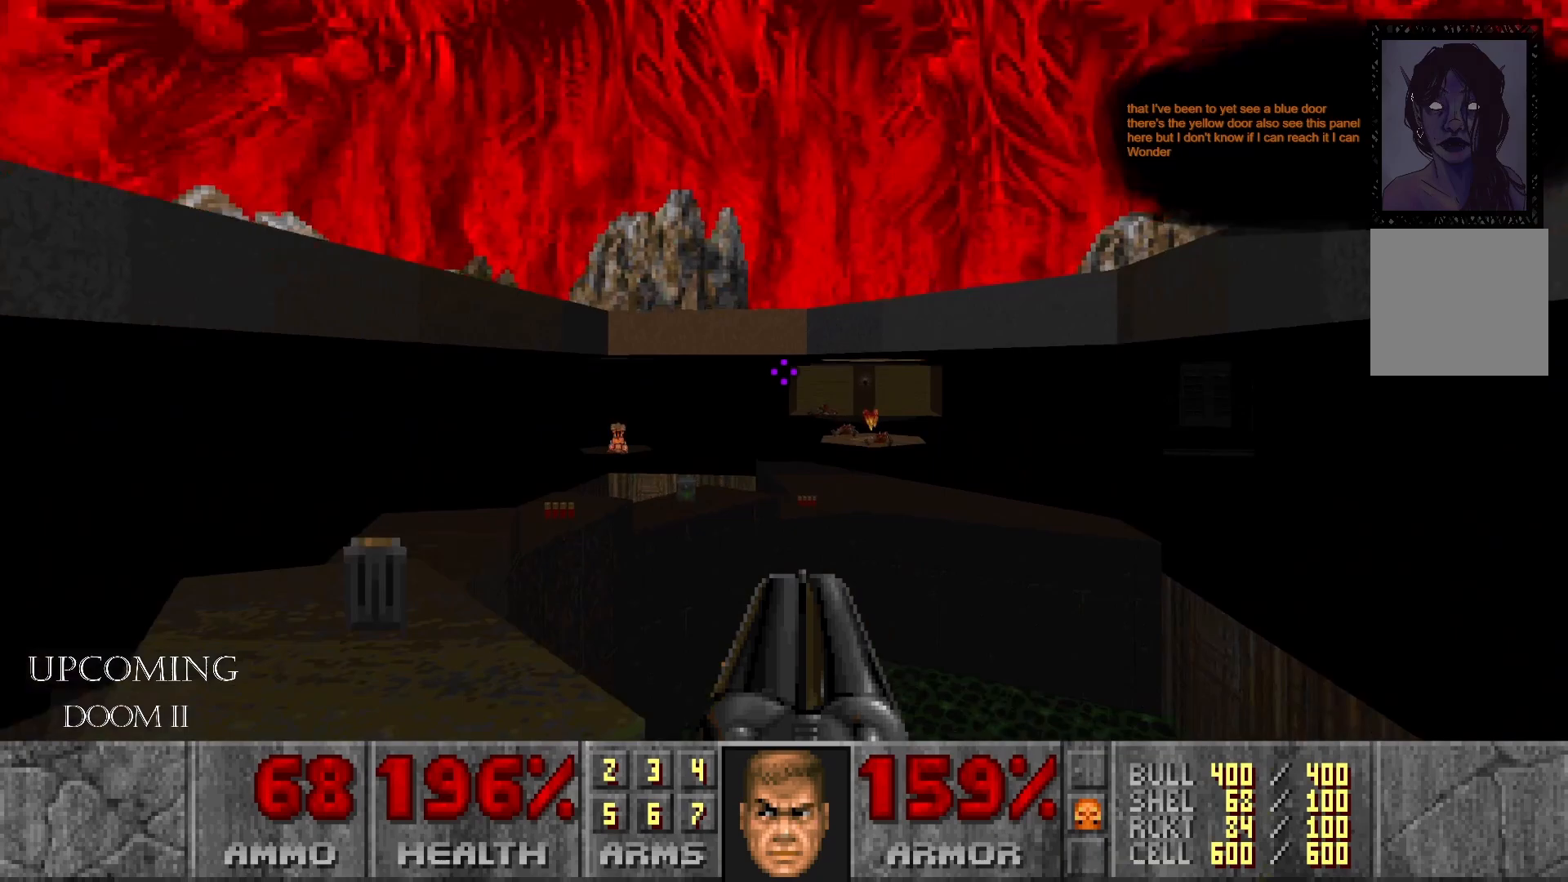
Gameplay with a controller (Xbox layout); each line is a JSON object with the inputs held at the frame after it. "events" lists button and stick changes between this image and that frame as [ms after this image, input, new state], when the widget could be followed in between. Not read: L3 R3.
{"buttons": [], "left_stick": "center", "right_stick": "down", "events": [[167, "right_stick", "center"], [500, "right_stick", "down"]]}
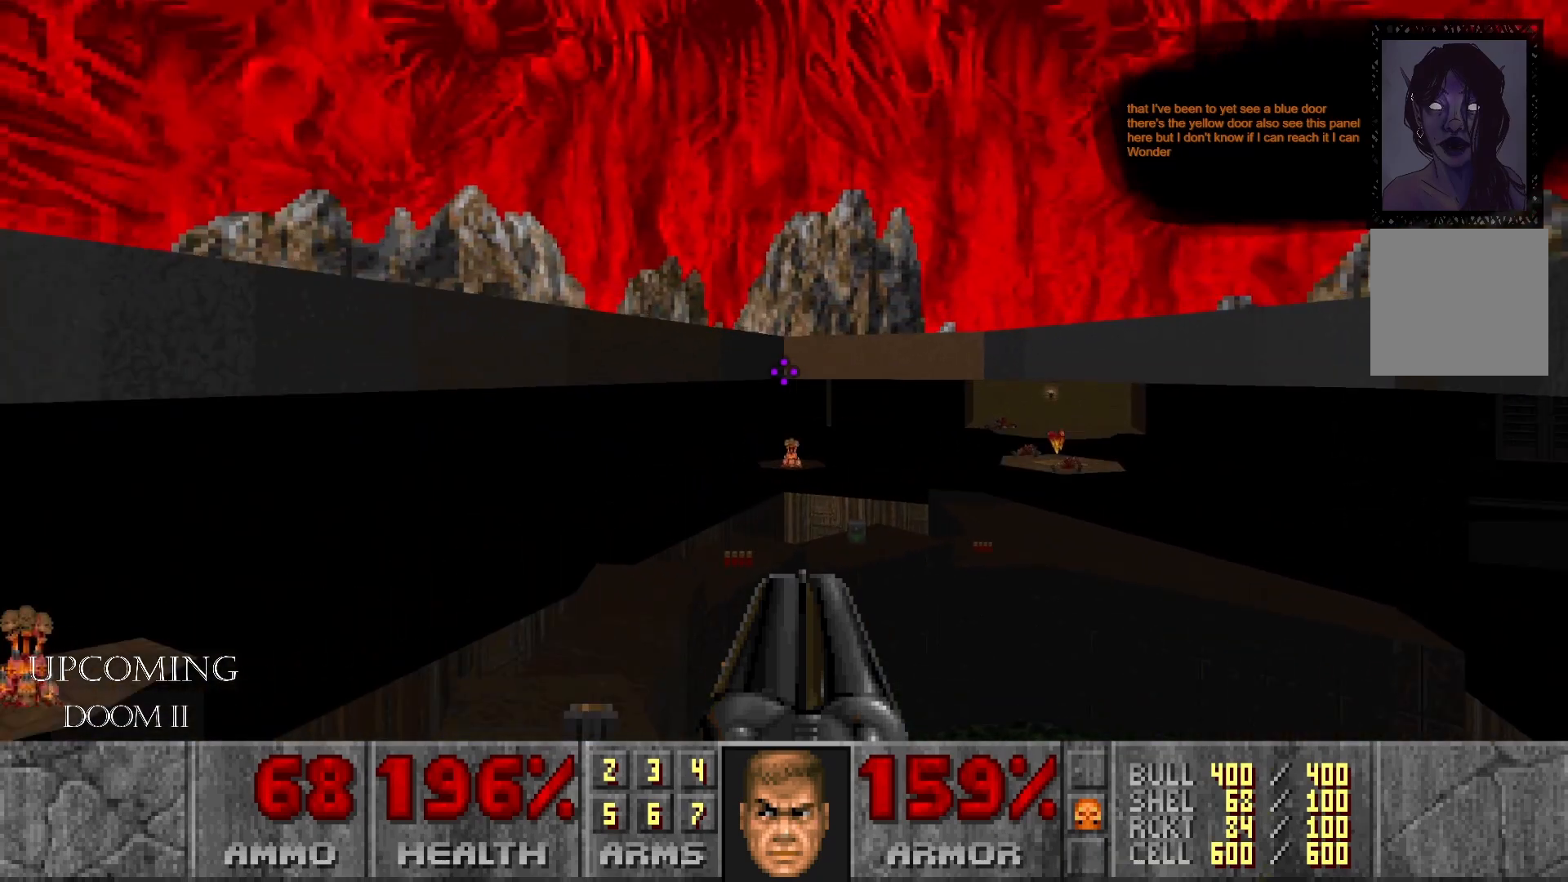
{"buttons": [], "left_stick": "center", "right_stick": "center", "events": [[350, "right_stick", "center"]]}
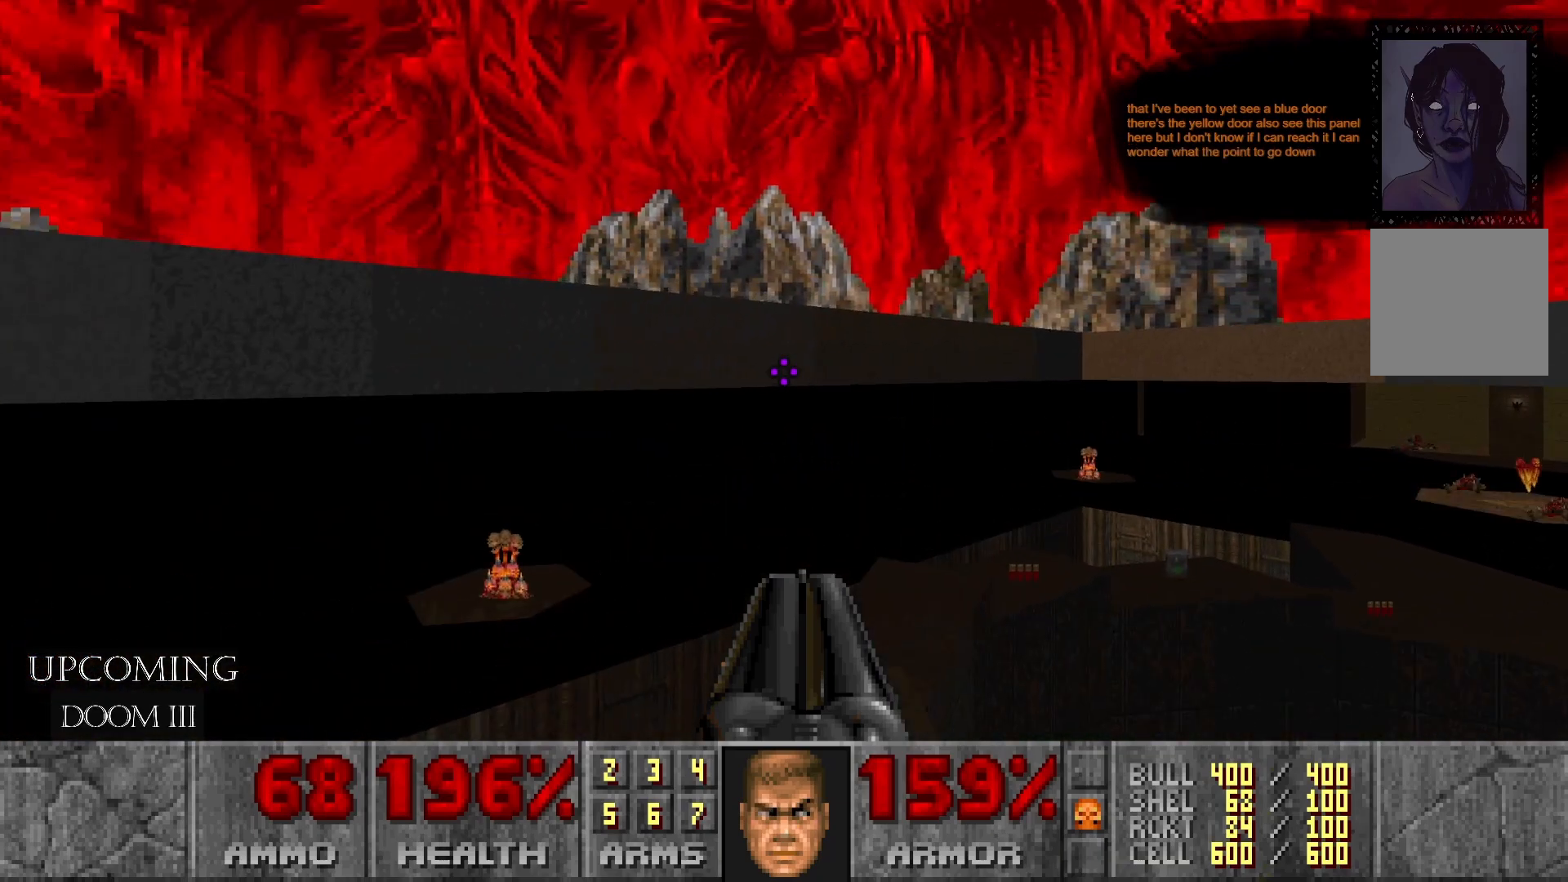
{"buttons": [], "left_stick": "center", "right_stick": "center", "events": [[83, "left_stick", "up"], [183, "right_stick", "down-right"], [400, "left_stick", "center"], [483, "right_stick", "center"]]}
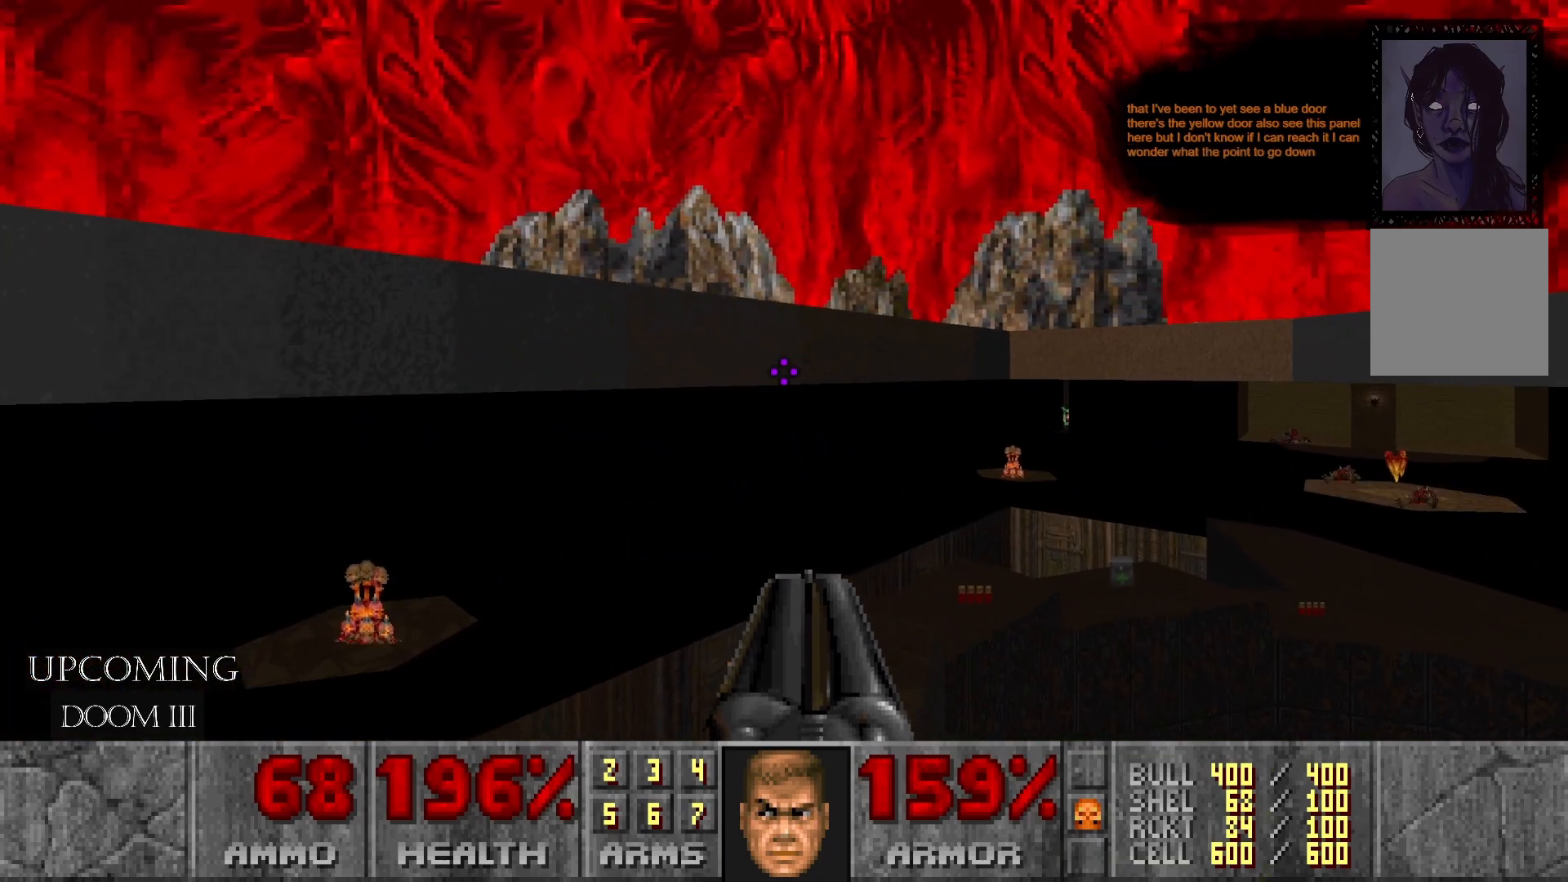
{"buttons": [], "left_stick": "up", "right_stick": "right", "events": [[133, "right_stick", "right"], [200, "left_stick", "up"]]}
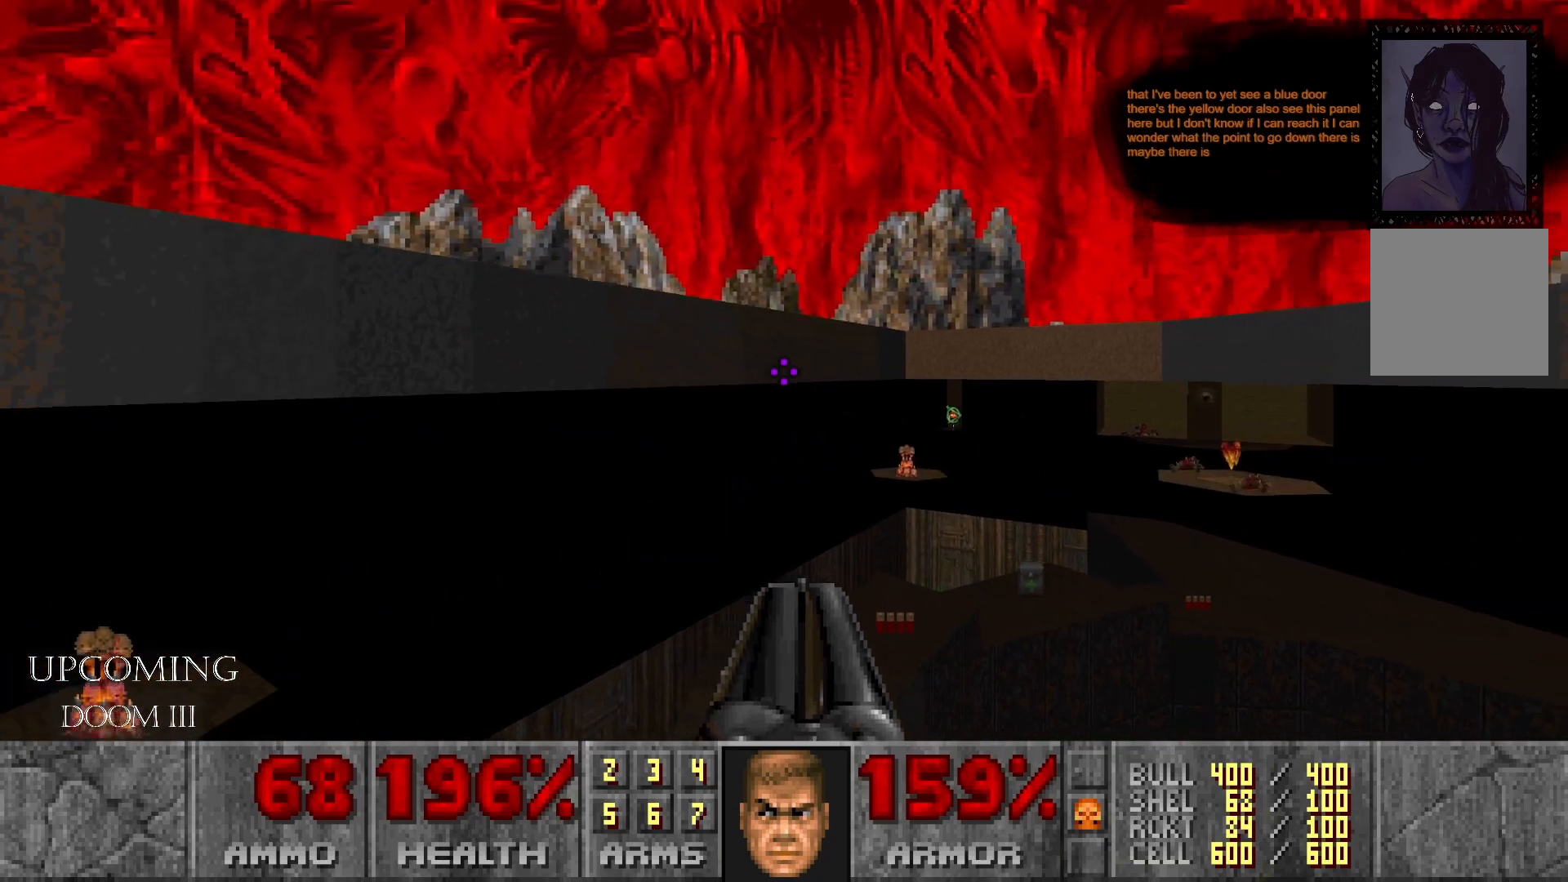
{"buttons": [], "left_stick": "up", "right_stick": "right", "events": []}
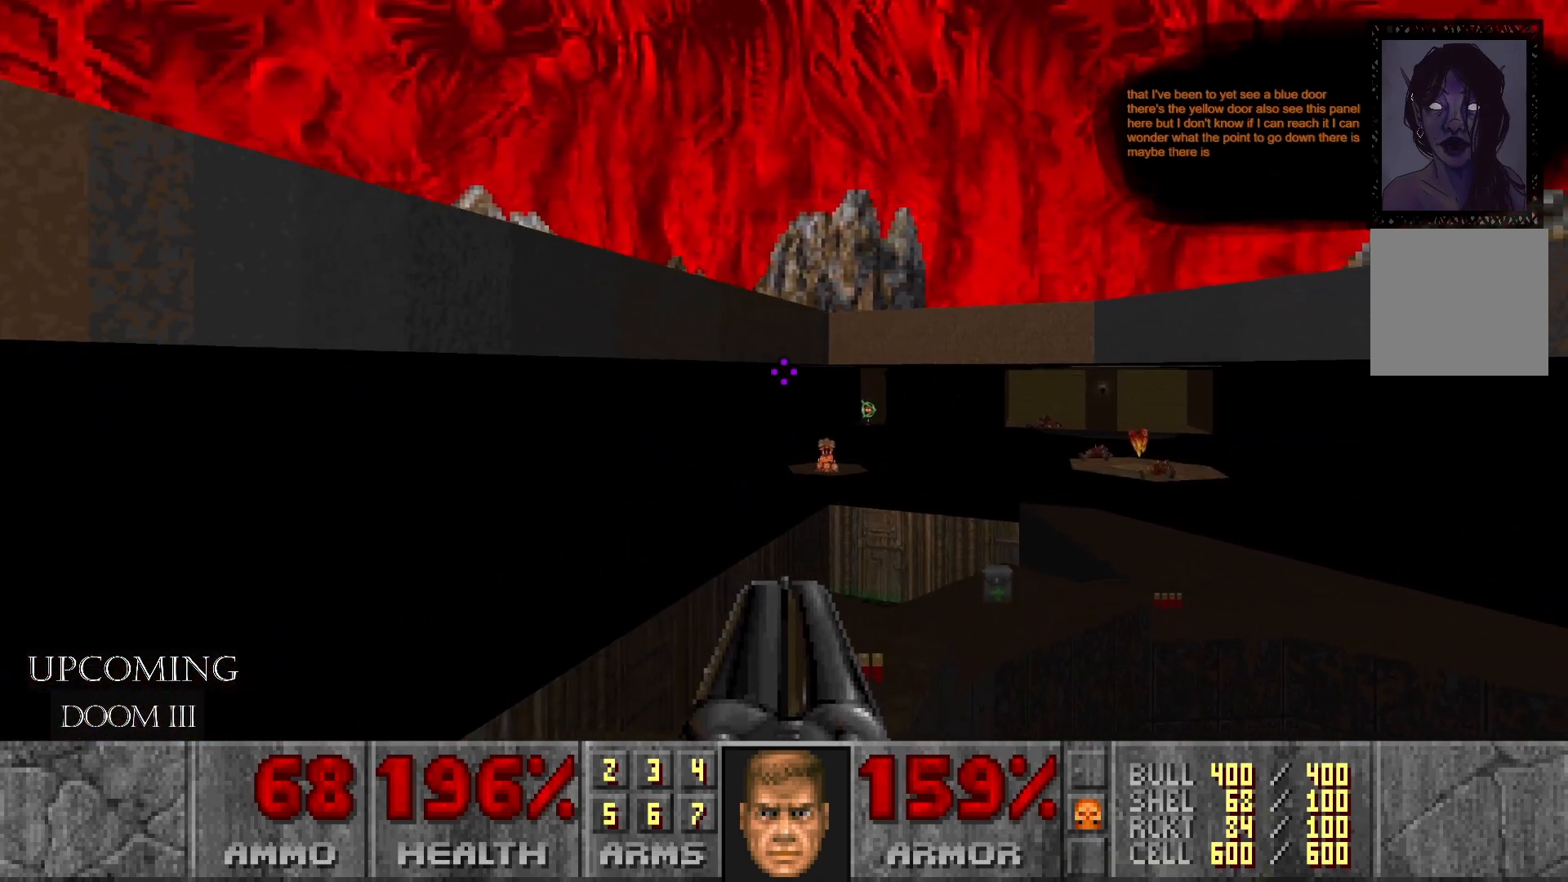
{"buttons": [], "left_stick": "up", "right_stick": "down-right", "events": [[233, "right_stick", "down-right"]]}
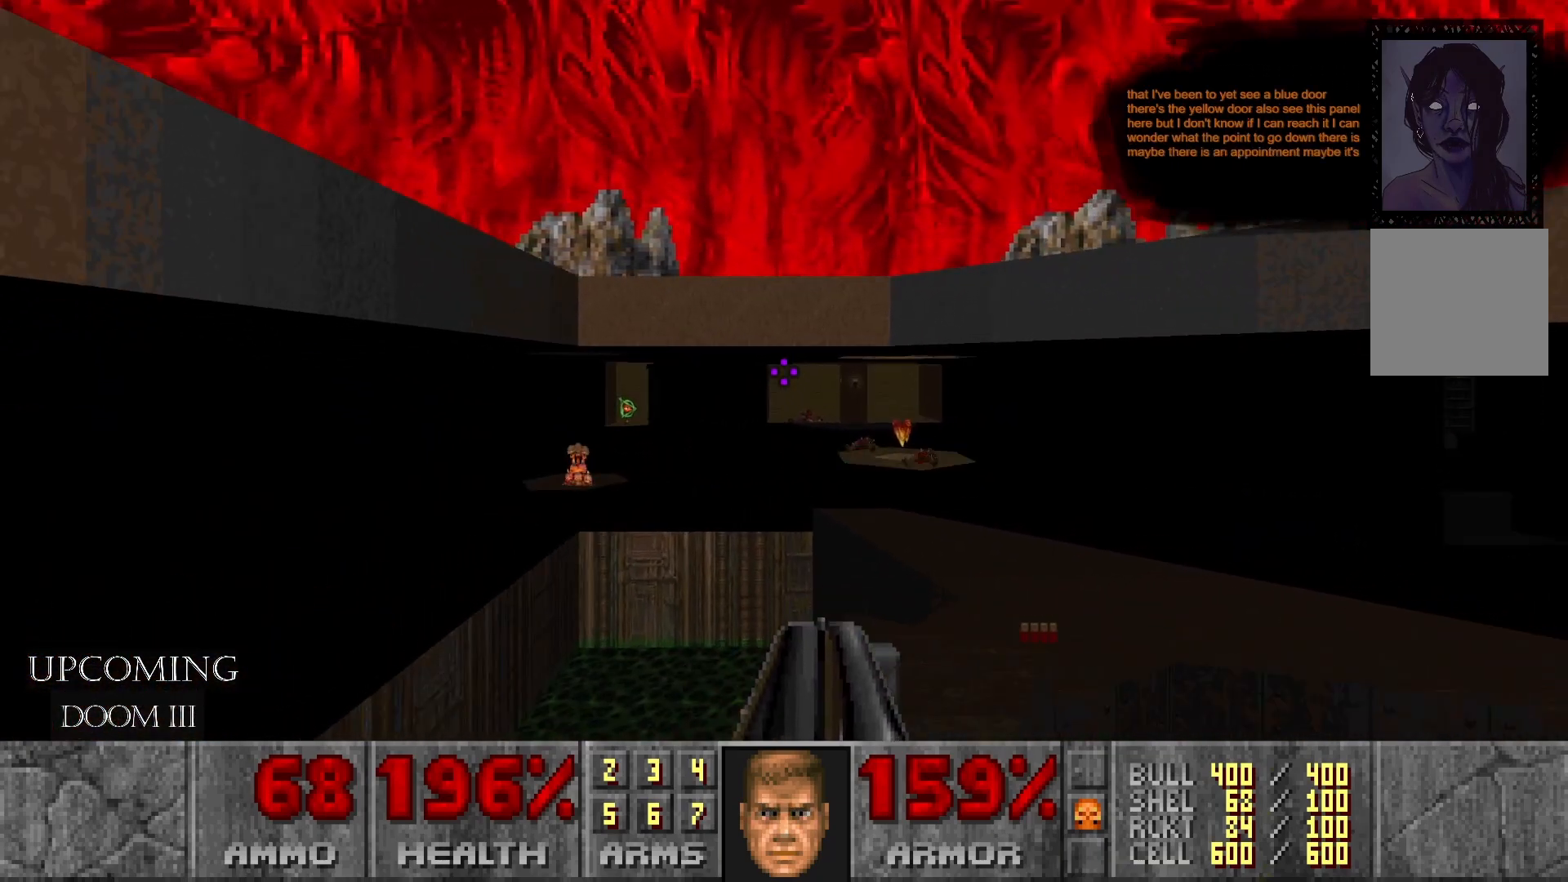
{"buttons": [], "left_stick": "up", "right_stick": "down-right", "events": [[100, "left_stick", "up-right"], [417, "left_stick", "up"]]}
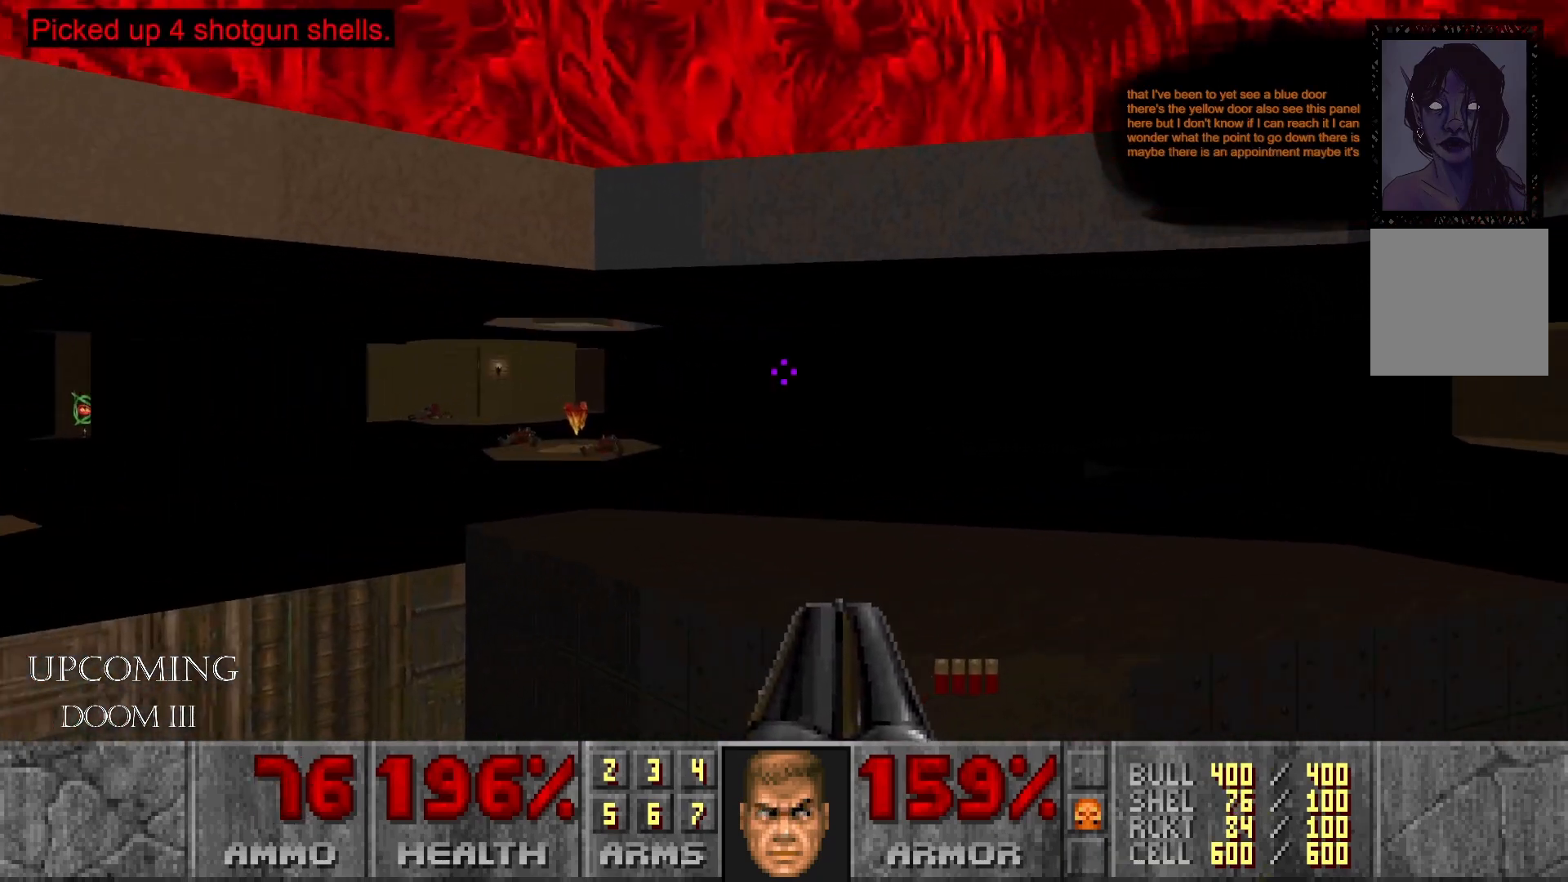
{"buttons": [], "left_stick": "up", "right_stick": "right", "events": [[400, "right_stick", "right"]]}
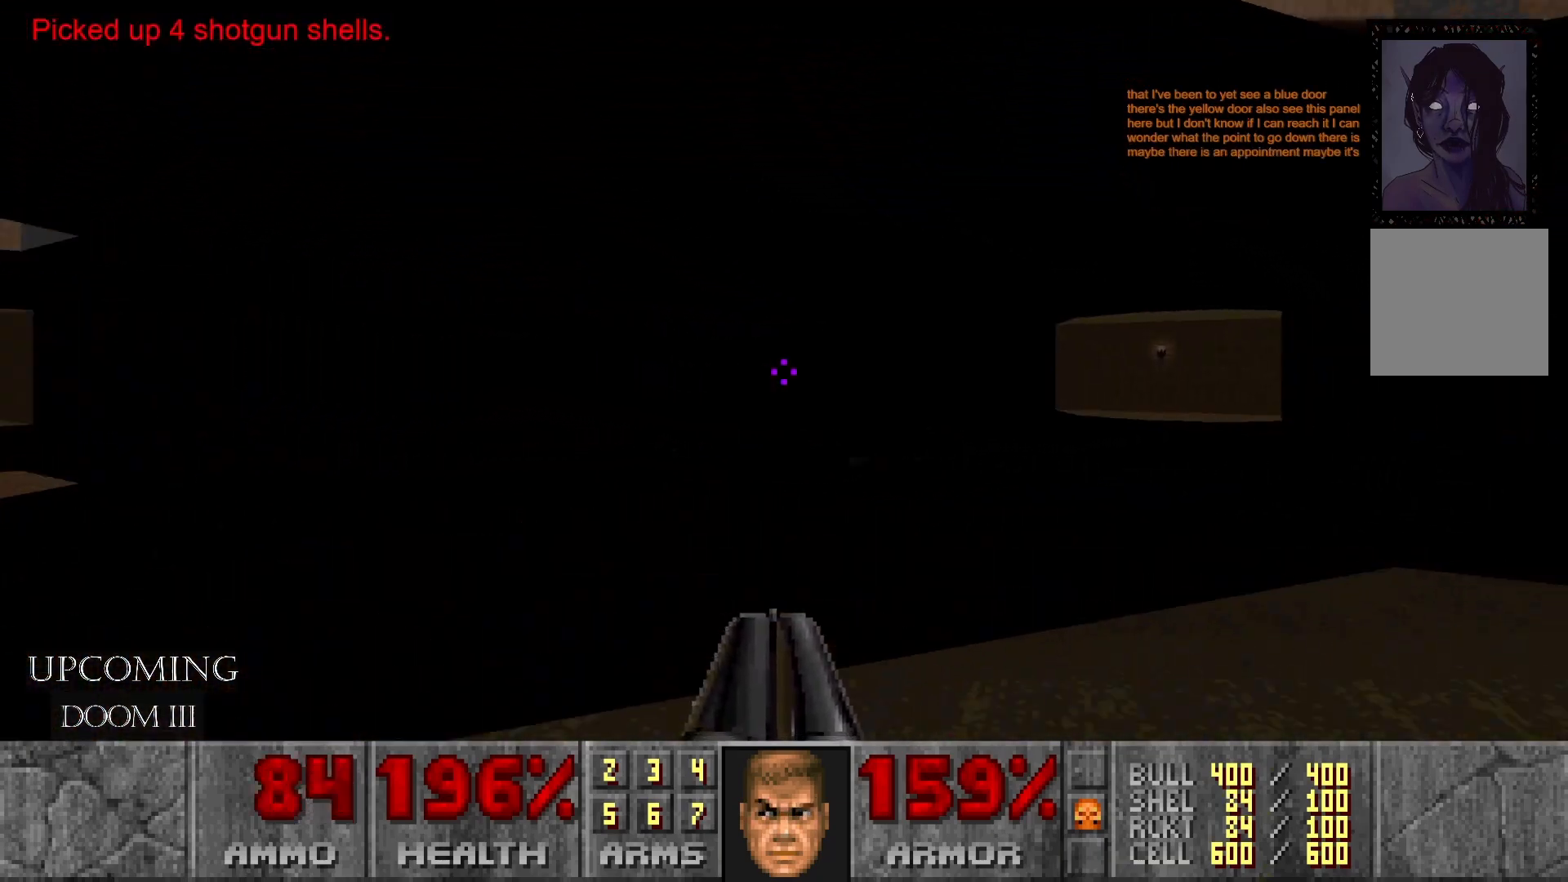
{"buttons": [], "left_stick": "down-right", "right_stick": "down-right", "events": [[167, "left_stick", "center"], [450, "left_stick", "down-right"], [467, "right_stick", "down-right"]]}
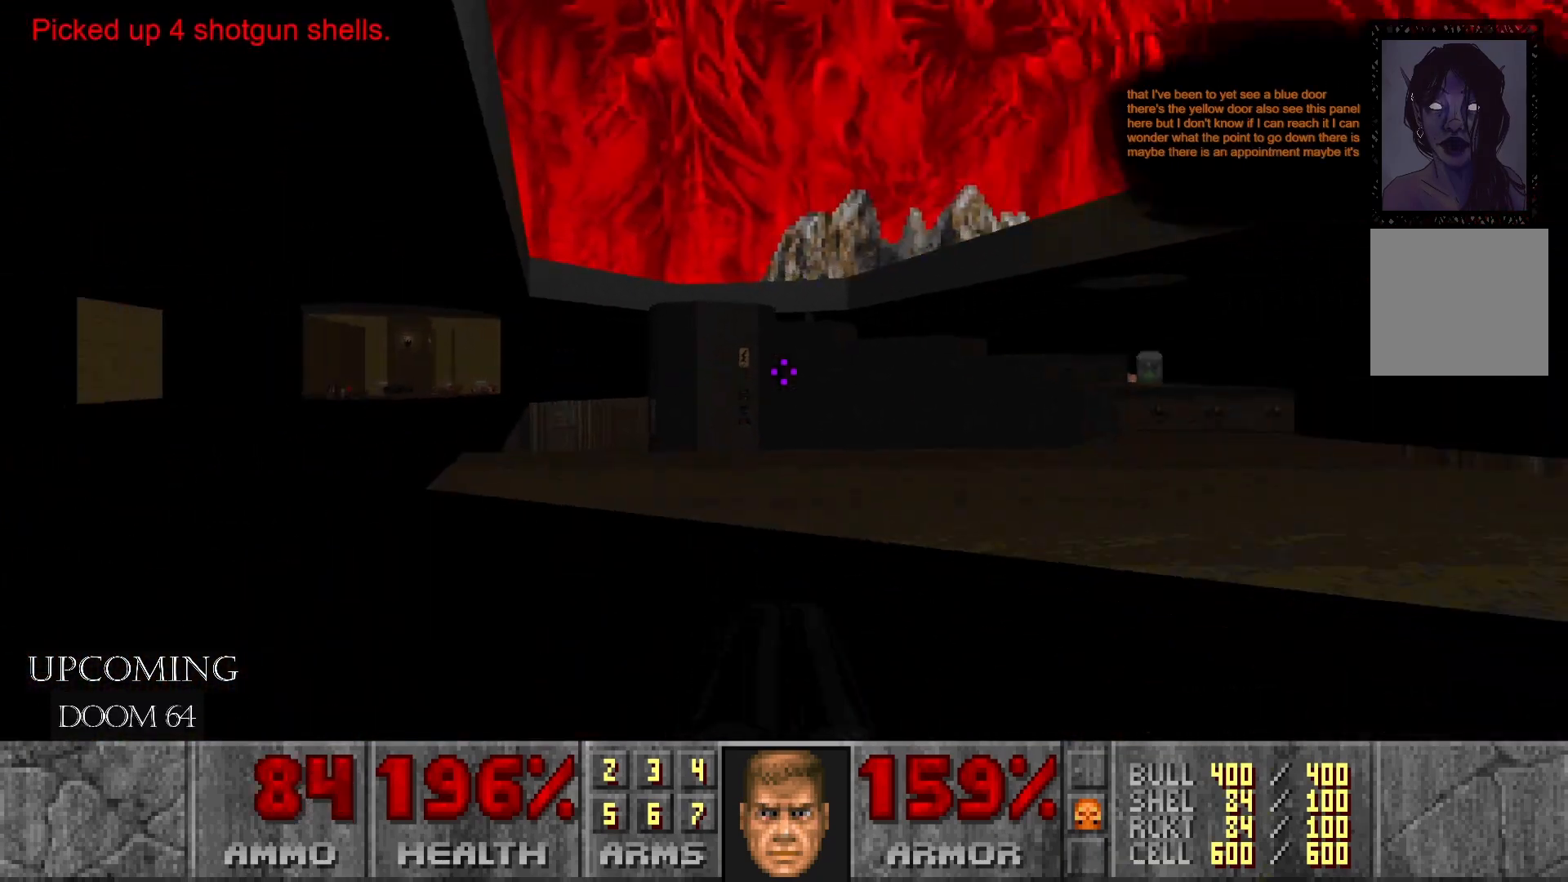
{"buttons": [], "left_stick": "up-right", "right_stick": "center", "events": [[83, "left_stick", "right"], [117, "right_stick", "down"], [233, "right_stick", "center"], [300, "left_stick", "up-right"]]}
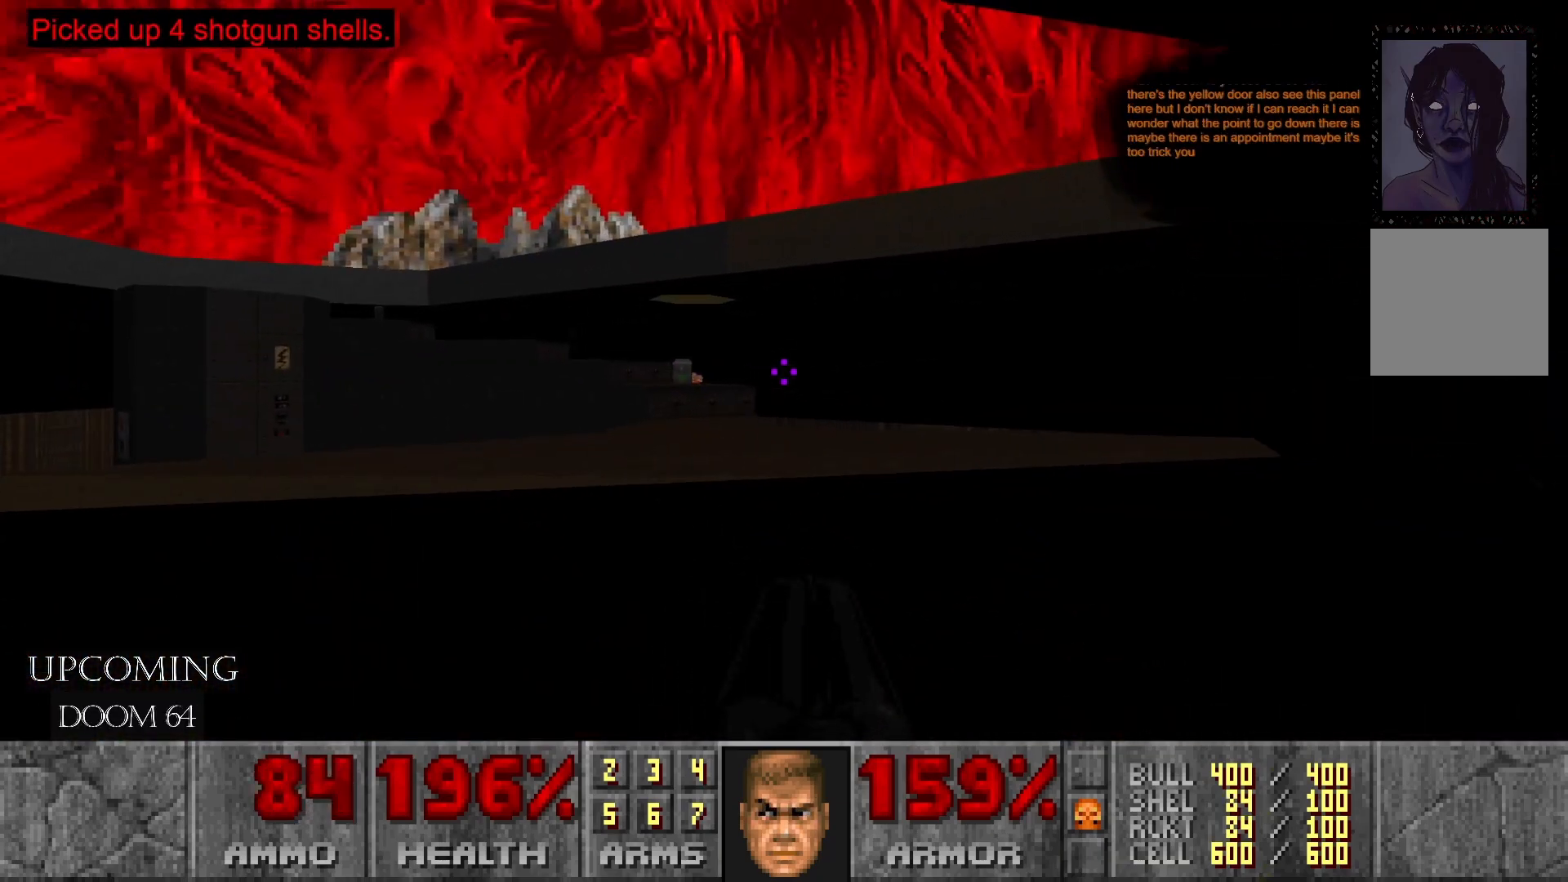
{"buttons": [], "left_stick": "up-right", "right_stick": "down-right", "events": [[33, "left_stick", "center"], [150, "left_stick", "up-right"], [233, "right_stick", "down-right"]]}
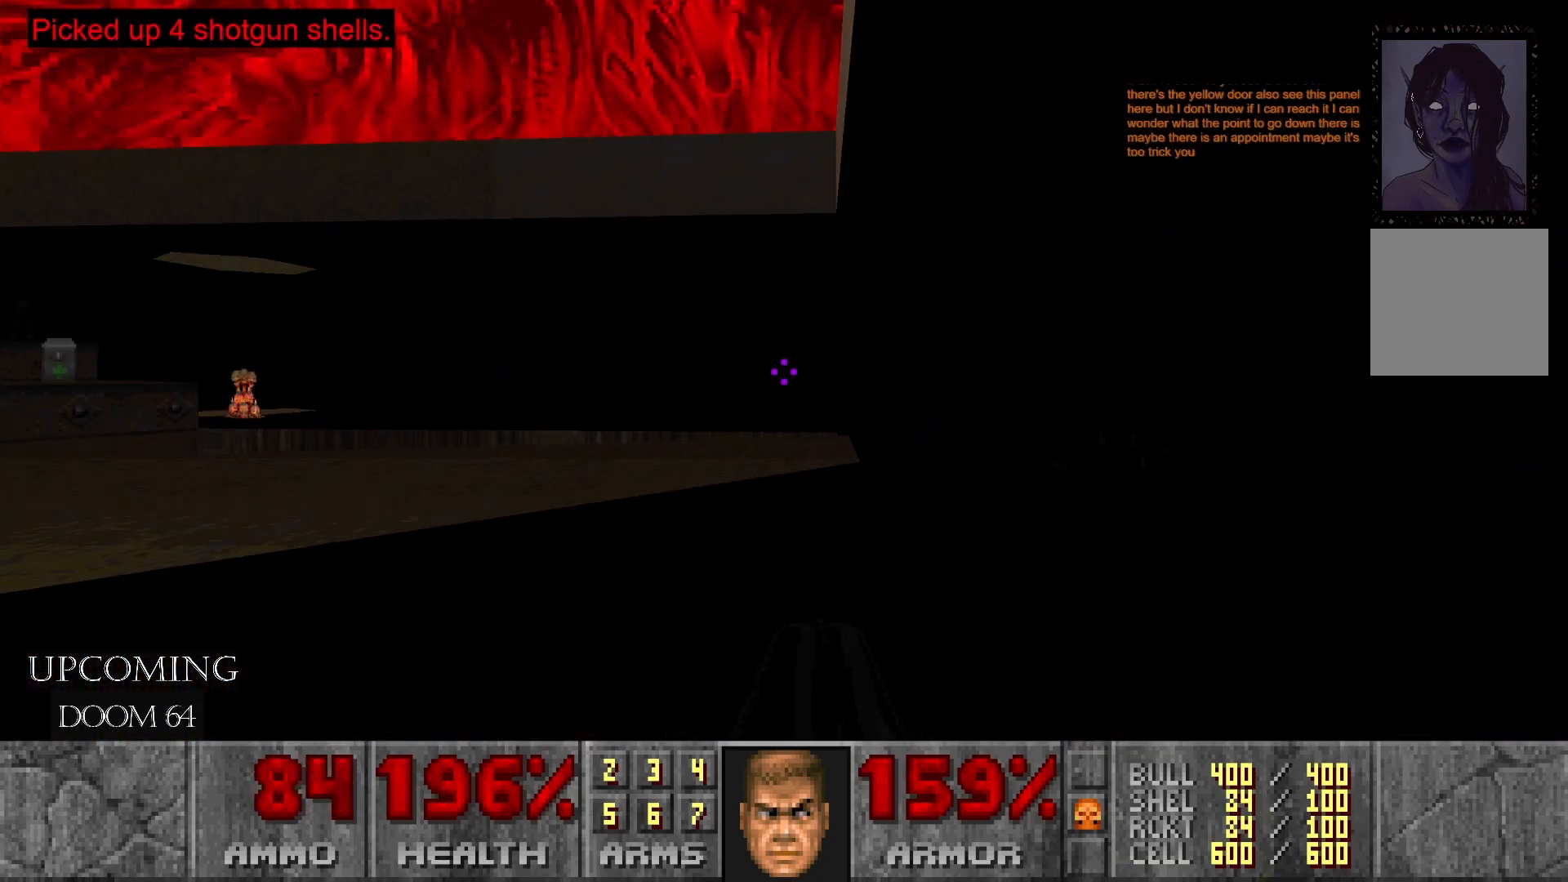
{"buttons": [], "left_stick": "center", "right_stick": "center", "events": [[133, "right_stick", "center"], [250, "left_stick", "up-left"], [417, "left_stick", "center"]]}
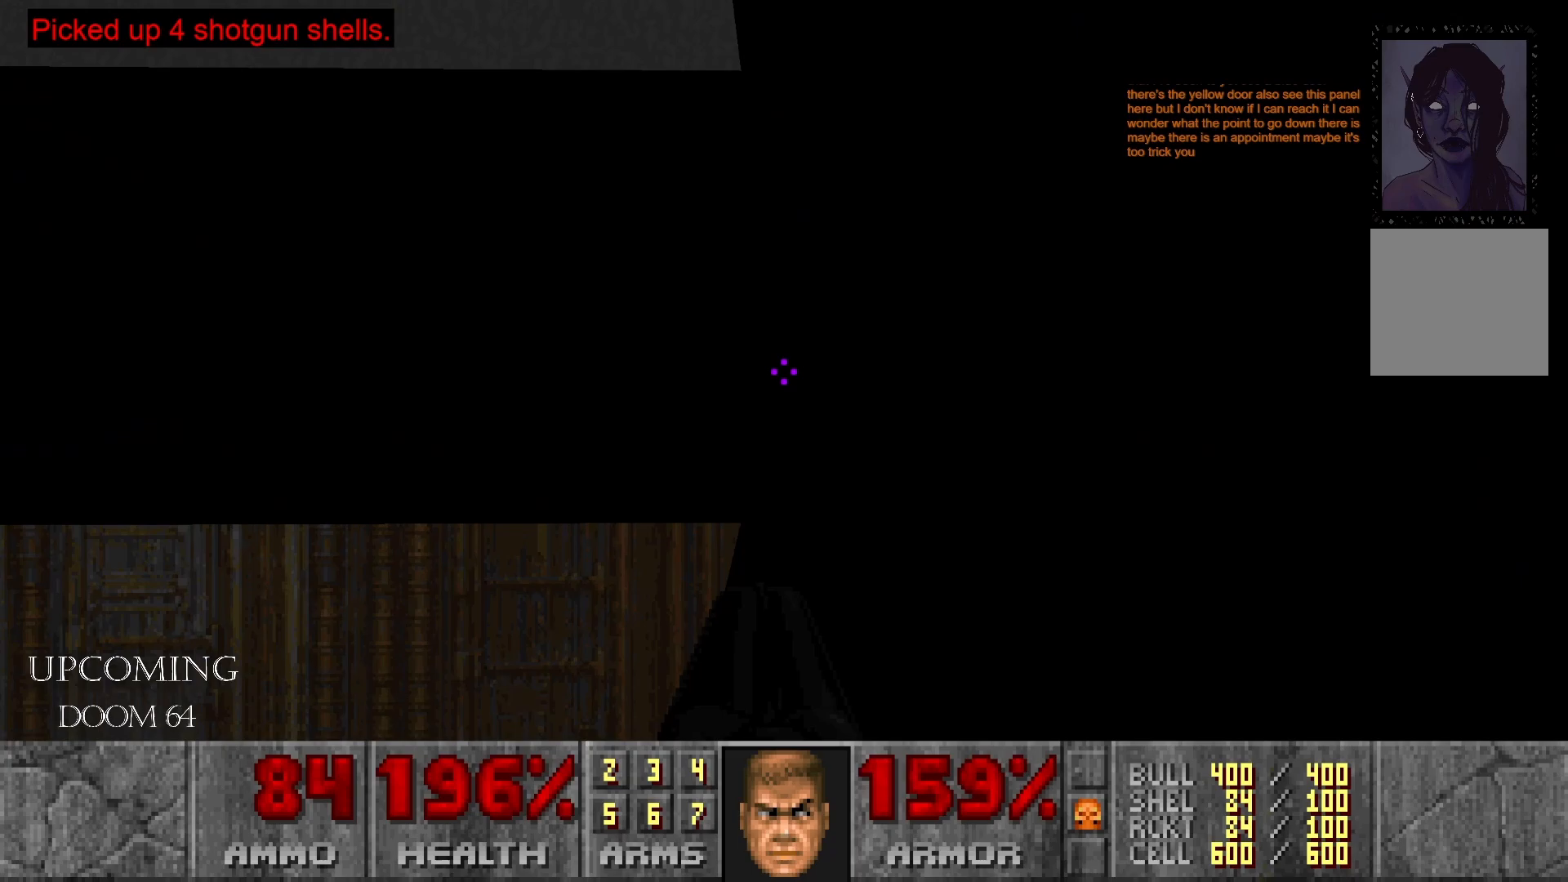
{"buttons": [], "left_stick": "up-right", "right_stick": "center", "events": [[183, "left_stick", "right"], [283, "left_stick", "up-right"]]}
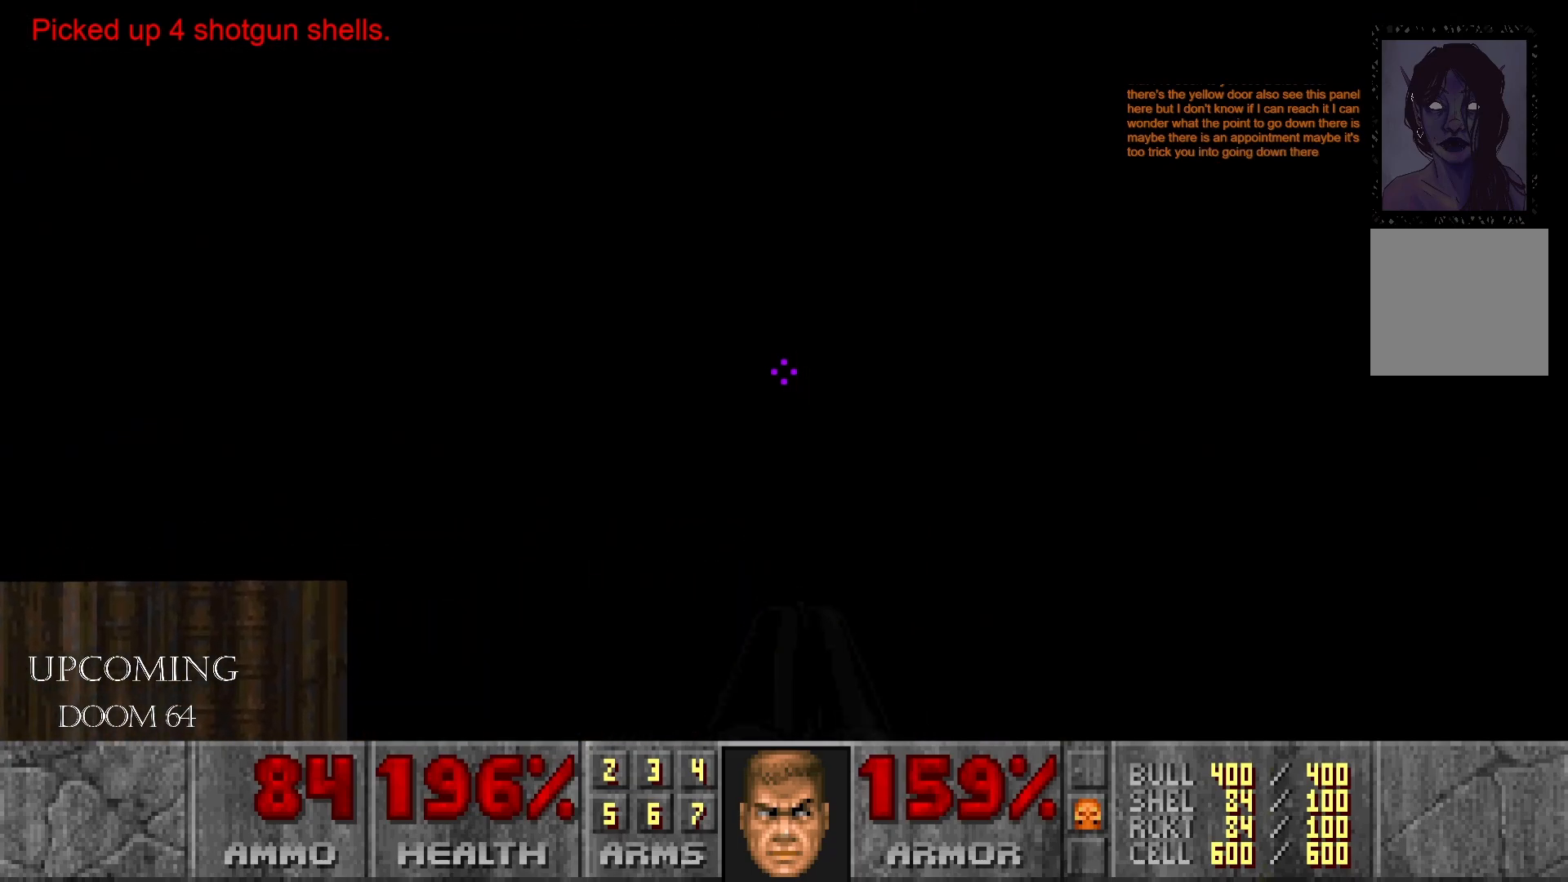
{"buttons": [], "left_stick": "center", "right_stick": "center", "events": [[133, "left_stick", "center"], [133, "right_stick", "down-left"], [417, "right_stick", "center"]]}
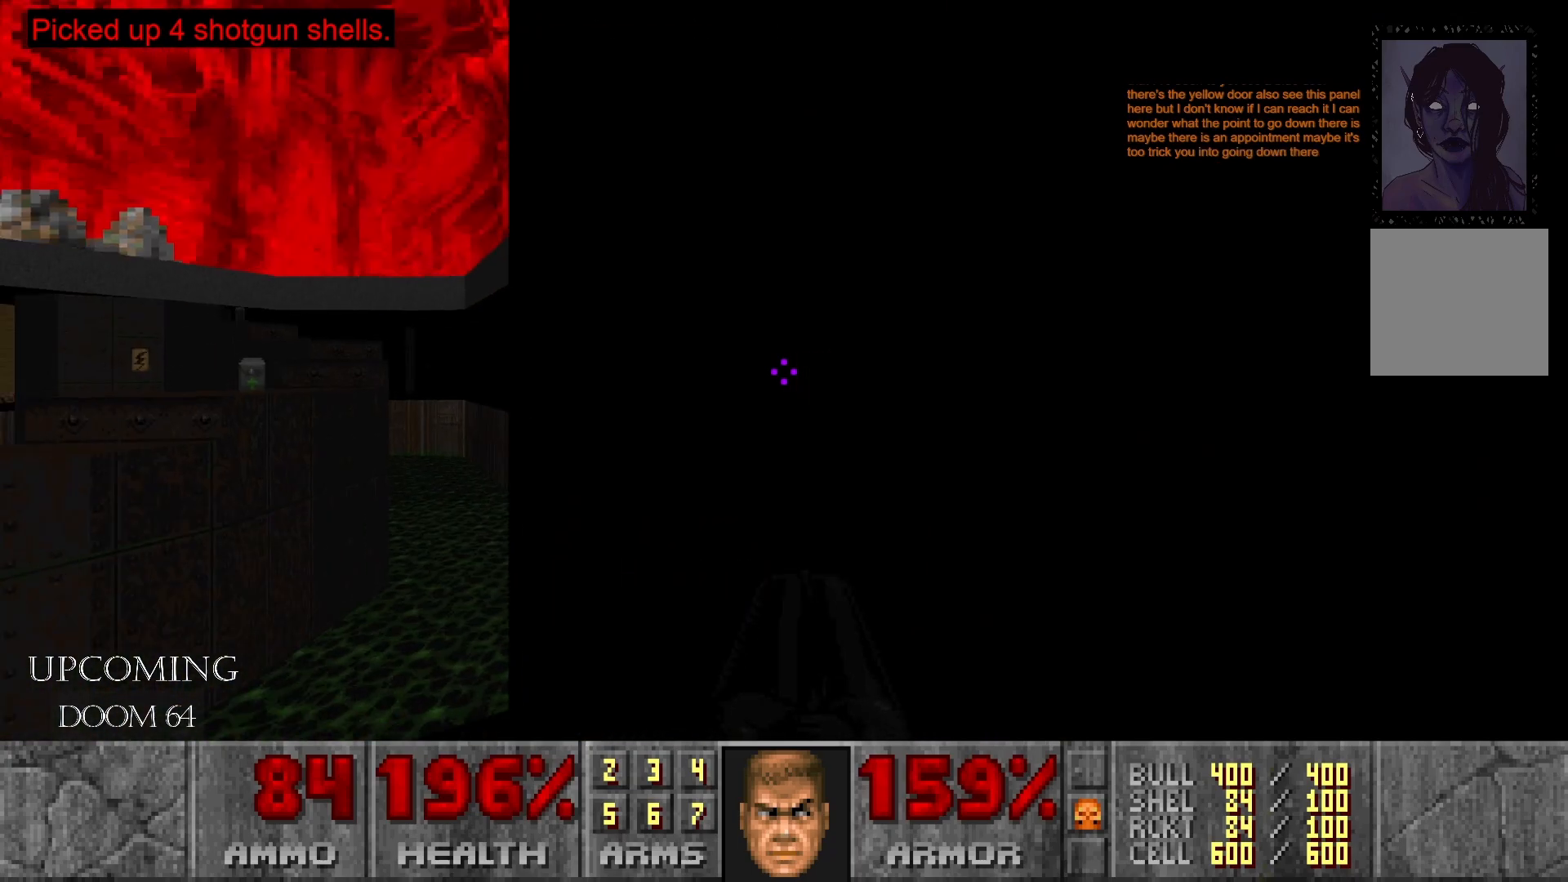
{"buttons": [], "left_stick": "right", "right_stick": "right", "events": [[167, "left_stick", "down-right"], [167, "right_stick", "right"], [417, "left_stick", "right"]]}
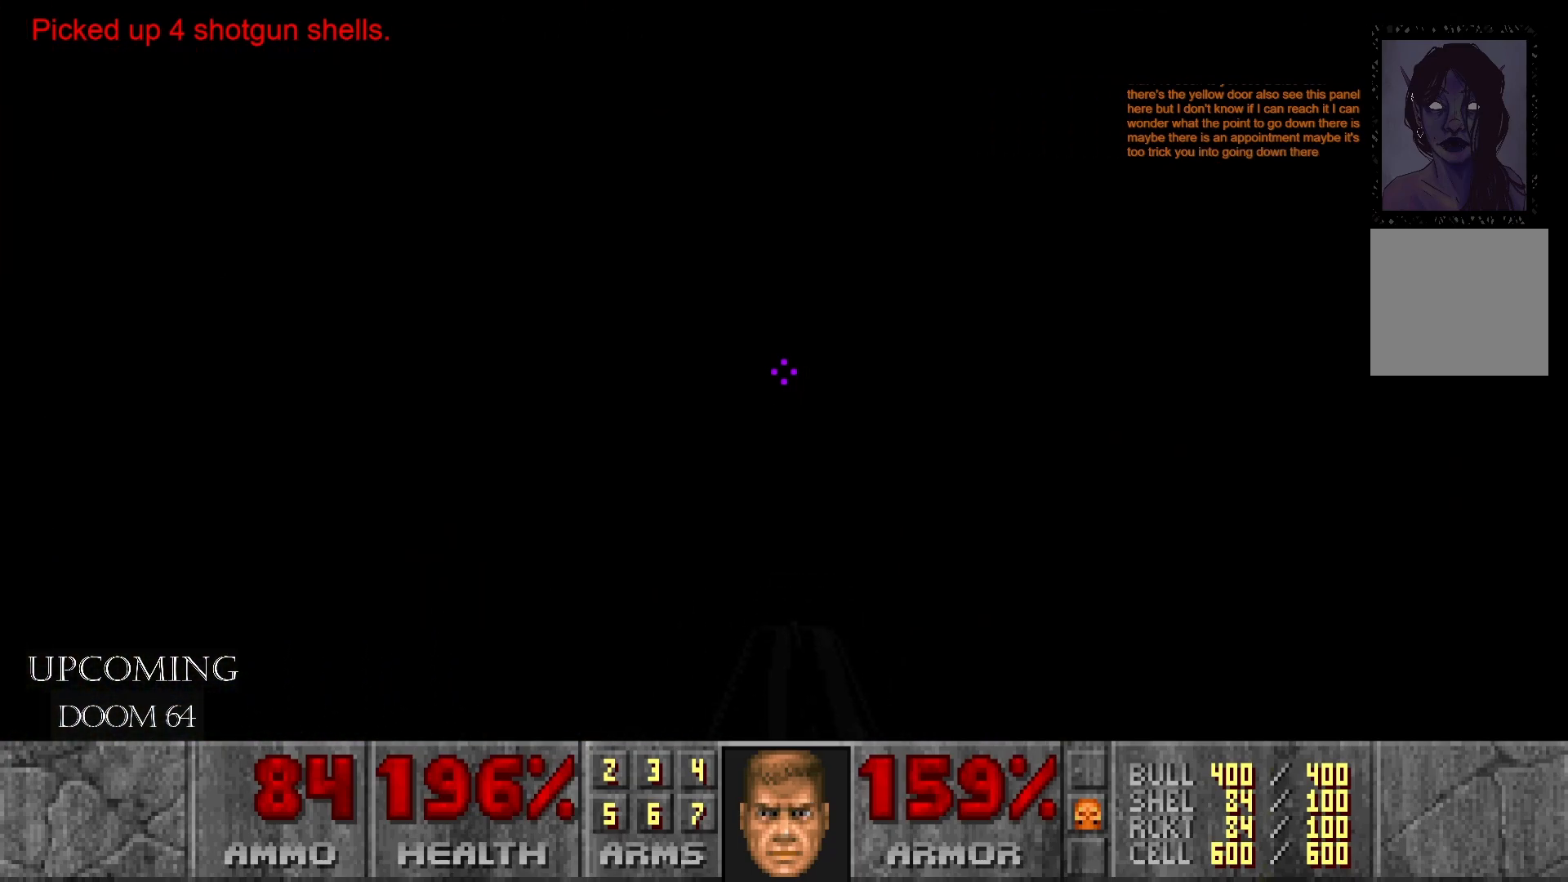
{"buttons": [], "left_stick": "right", "right_stick": "center", "events": [[200, "left_stick", "down"], [300, "left_stick", "down-right"], [383, "right_stick", "center"], [433, "left_stick", "right"]]}
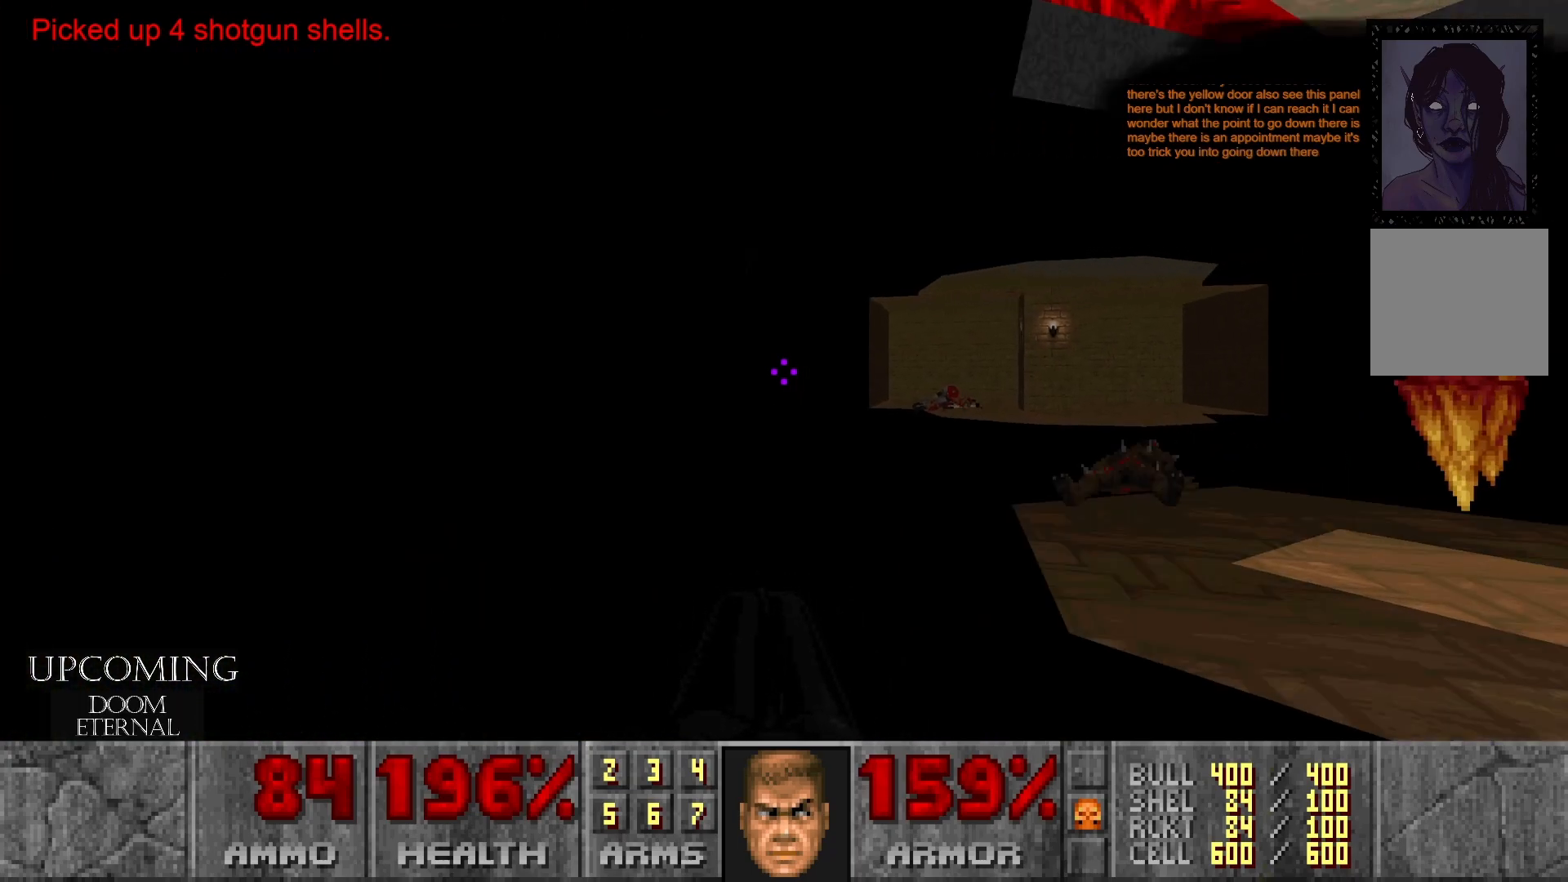
{"buttons": [], "left_stick": "up", "right_stick": "left", "events": [[150, "right_stick", "left"], [300, "left_stick", "up"]]}
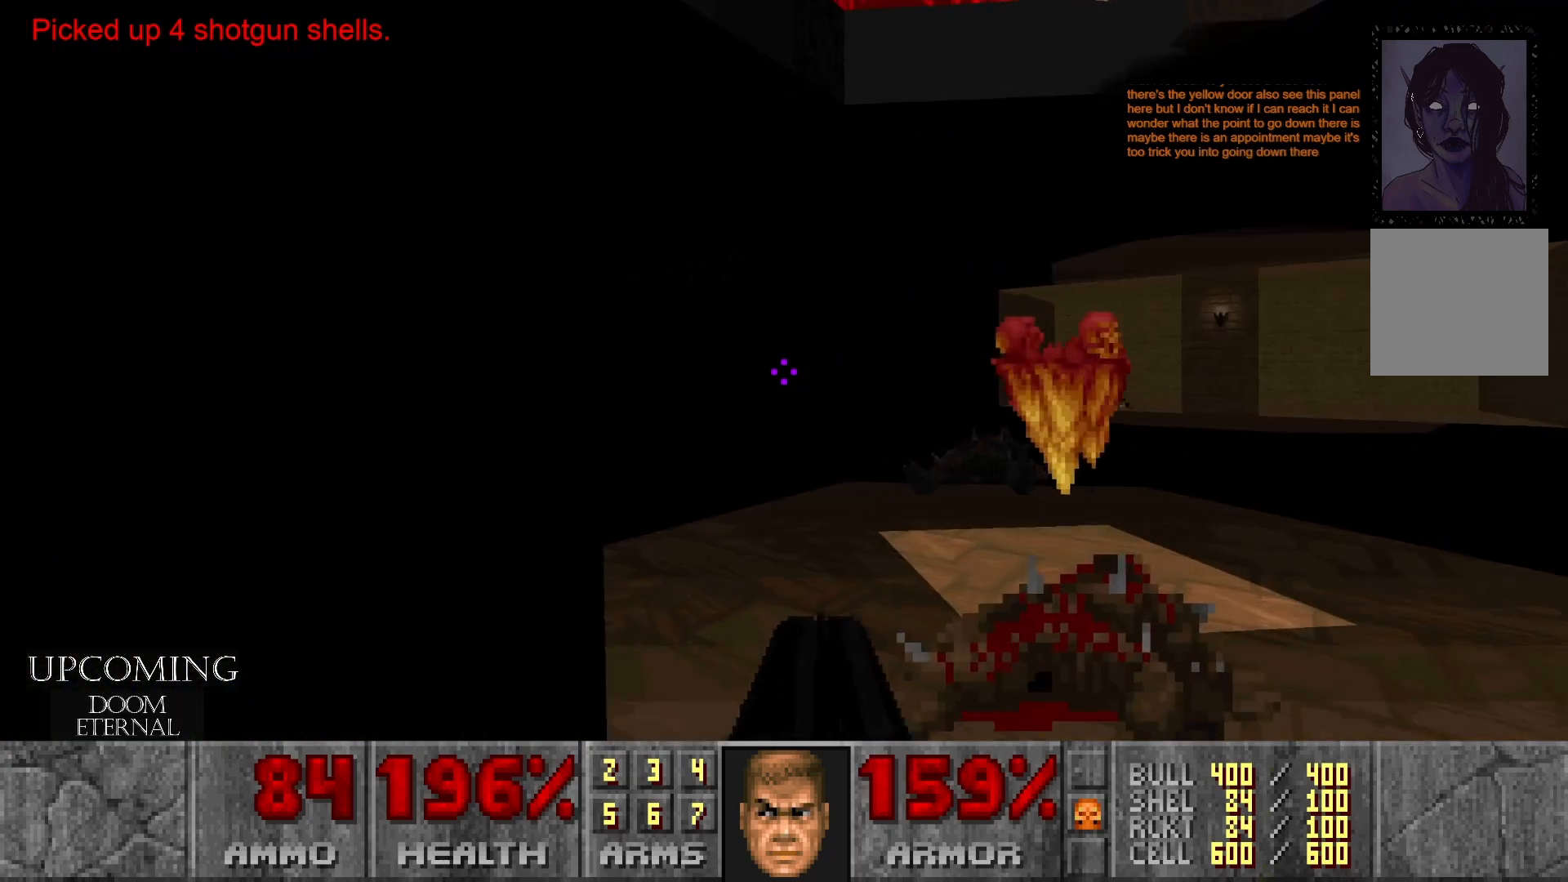
{"buttons": [], "left_stick": "left", "right_stick": "left", "events": [[183, "left_stick", "right"], [233, "left_stick", "center"], [467, "left_stick", "left"]]}
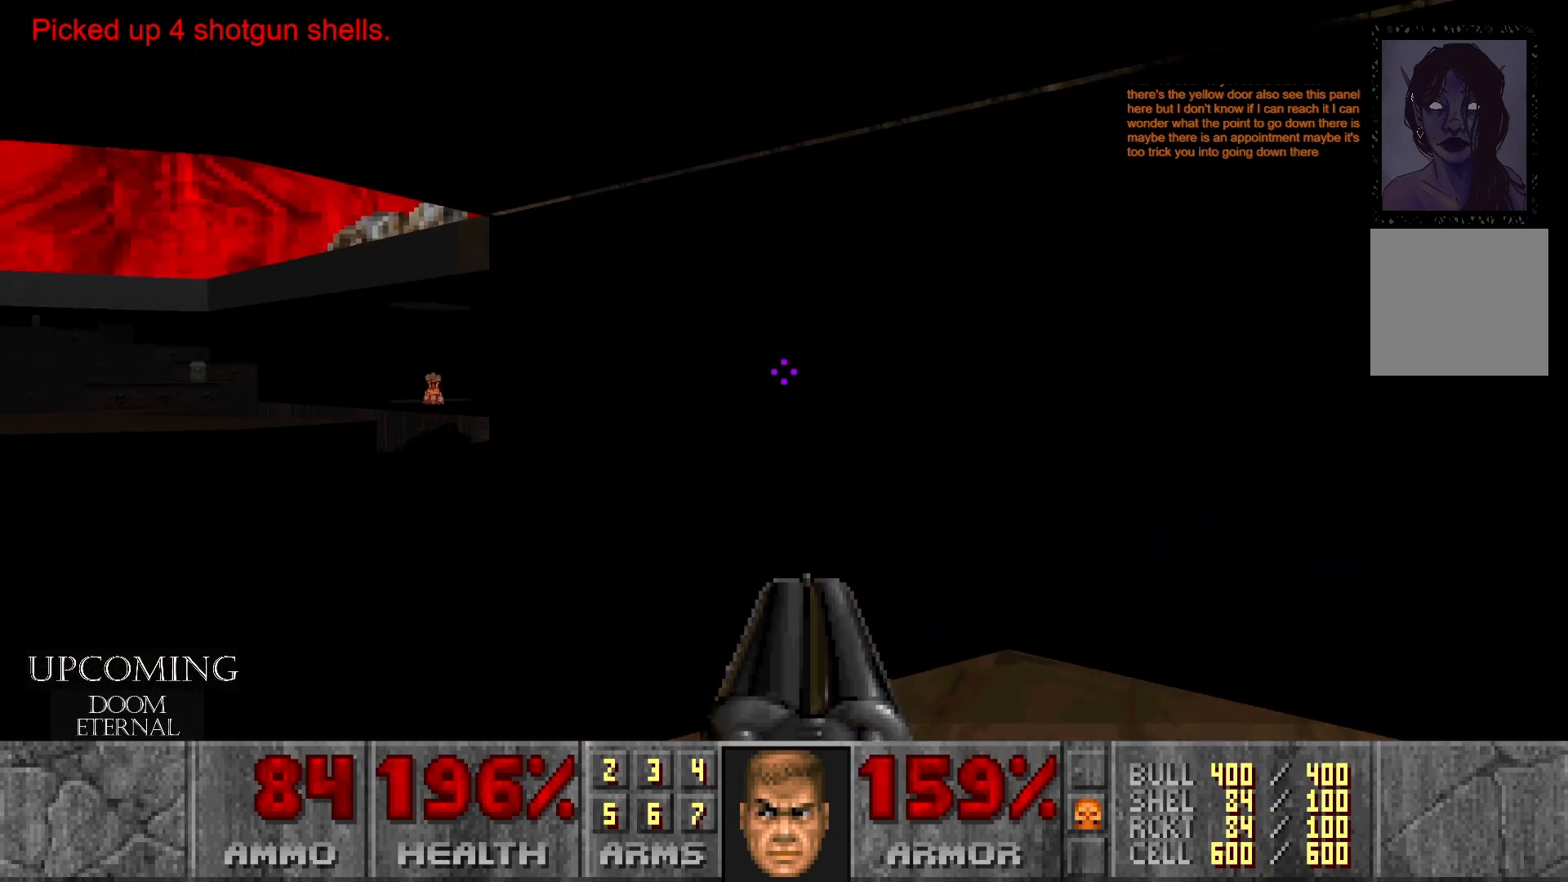
{"buttons": [], "left_stick": "center", "right_stick": "center", "events": [[17, "left_stick", "center"], [83, "right_stick", "center"], [250, "left_stick", "right"], [433, "left_stick", "center"]]}
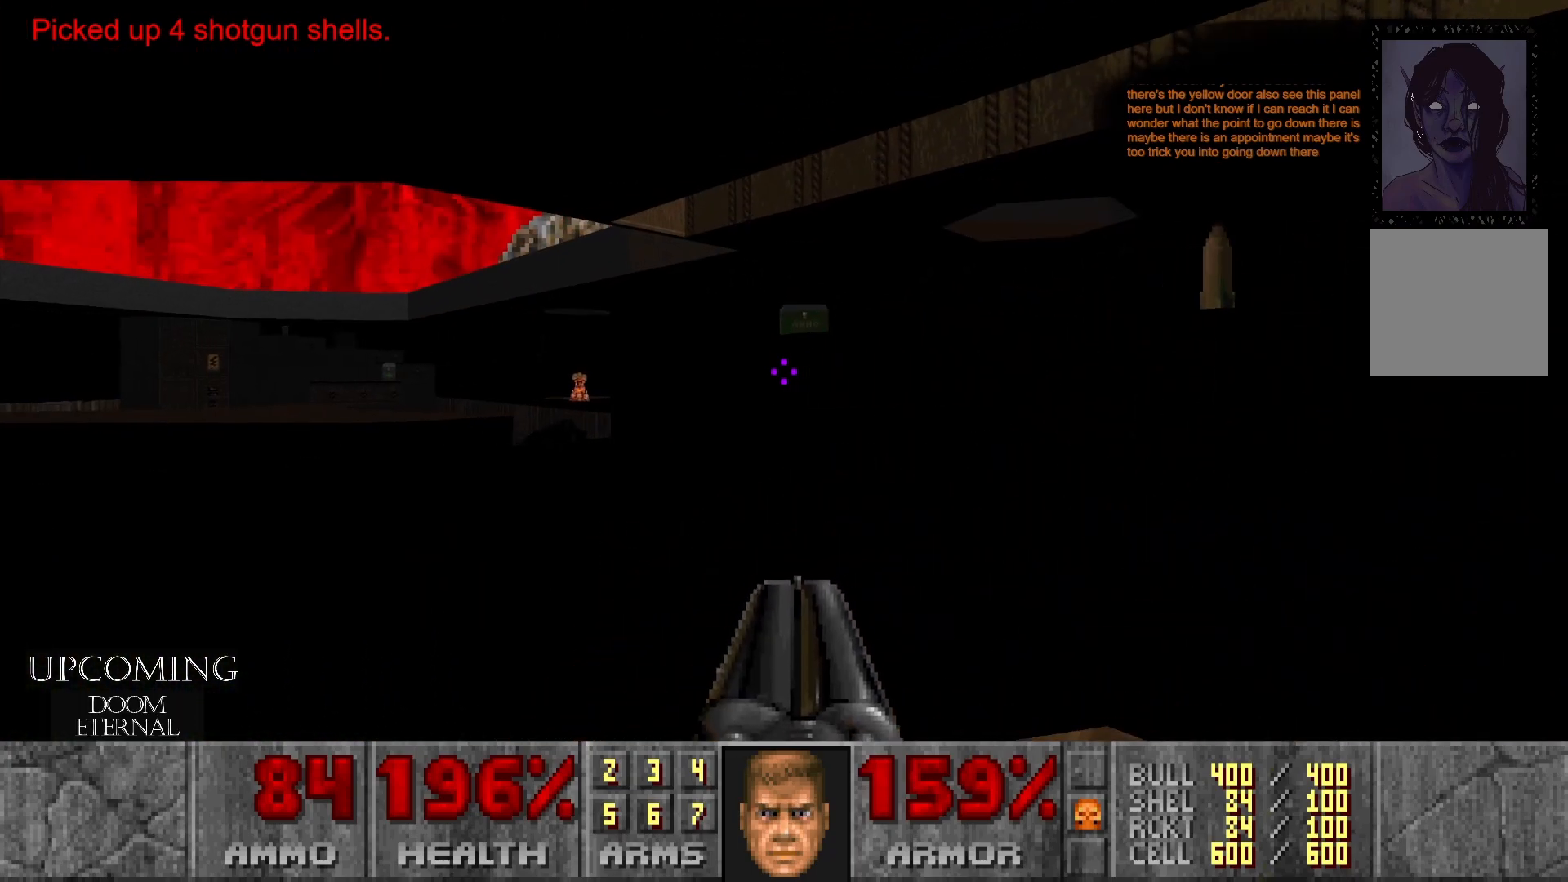
{"buttons": [], "left_stick": "up", "right_stick": "center", "events": [[300, "left_stick", "up-right"], [483, "left_stick", "up"]]}
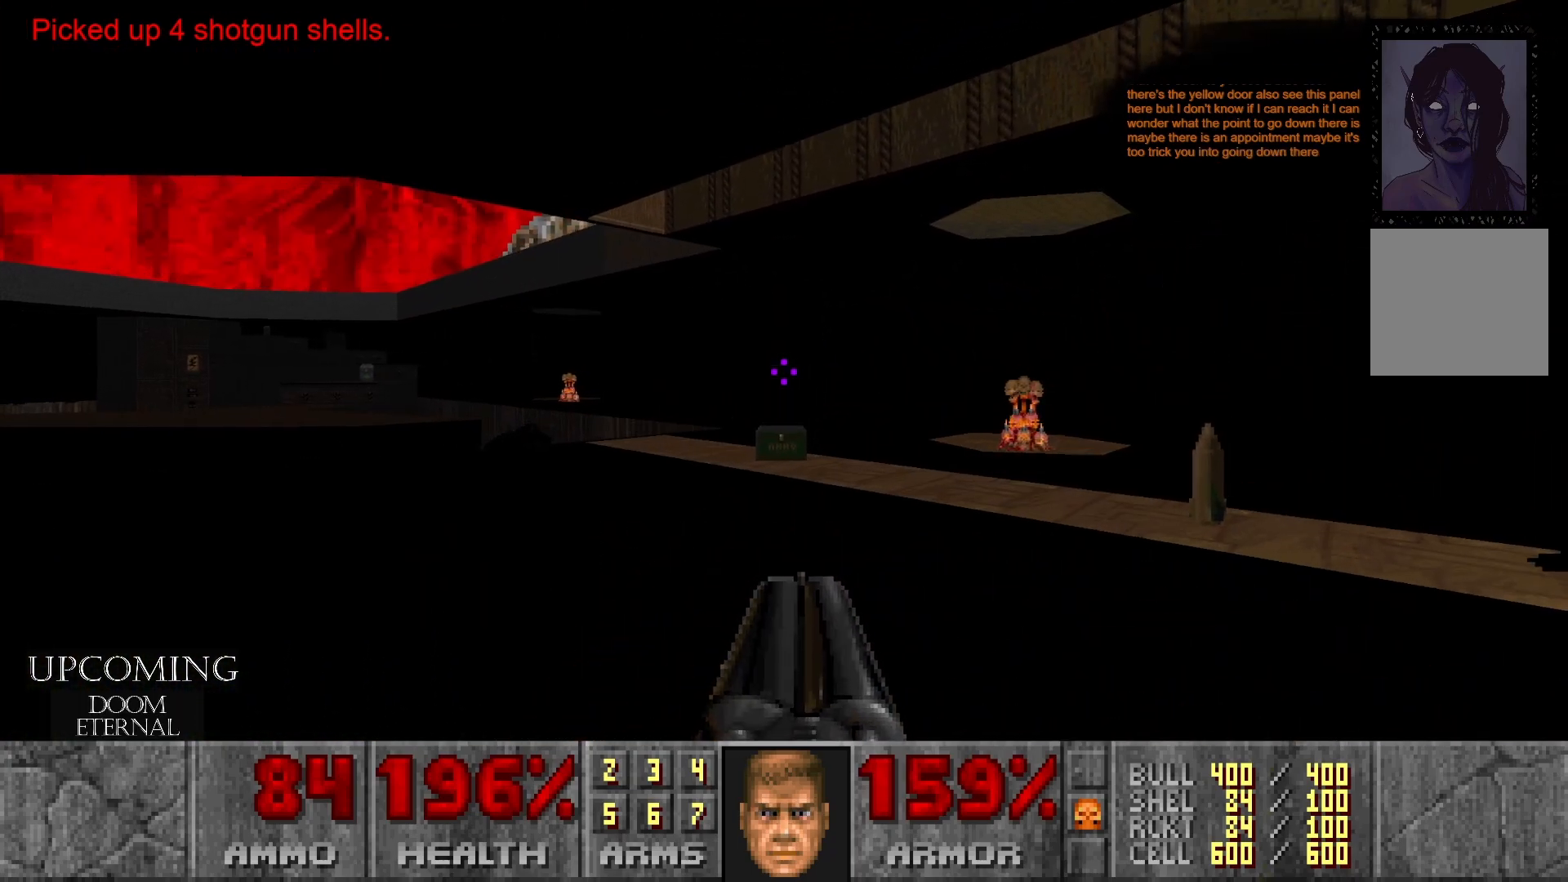
{"buttons": [], "left_stick": "up", "right_stick": "center", "events": []}
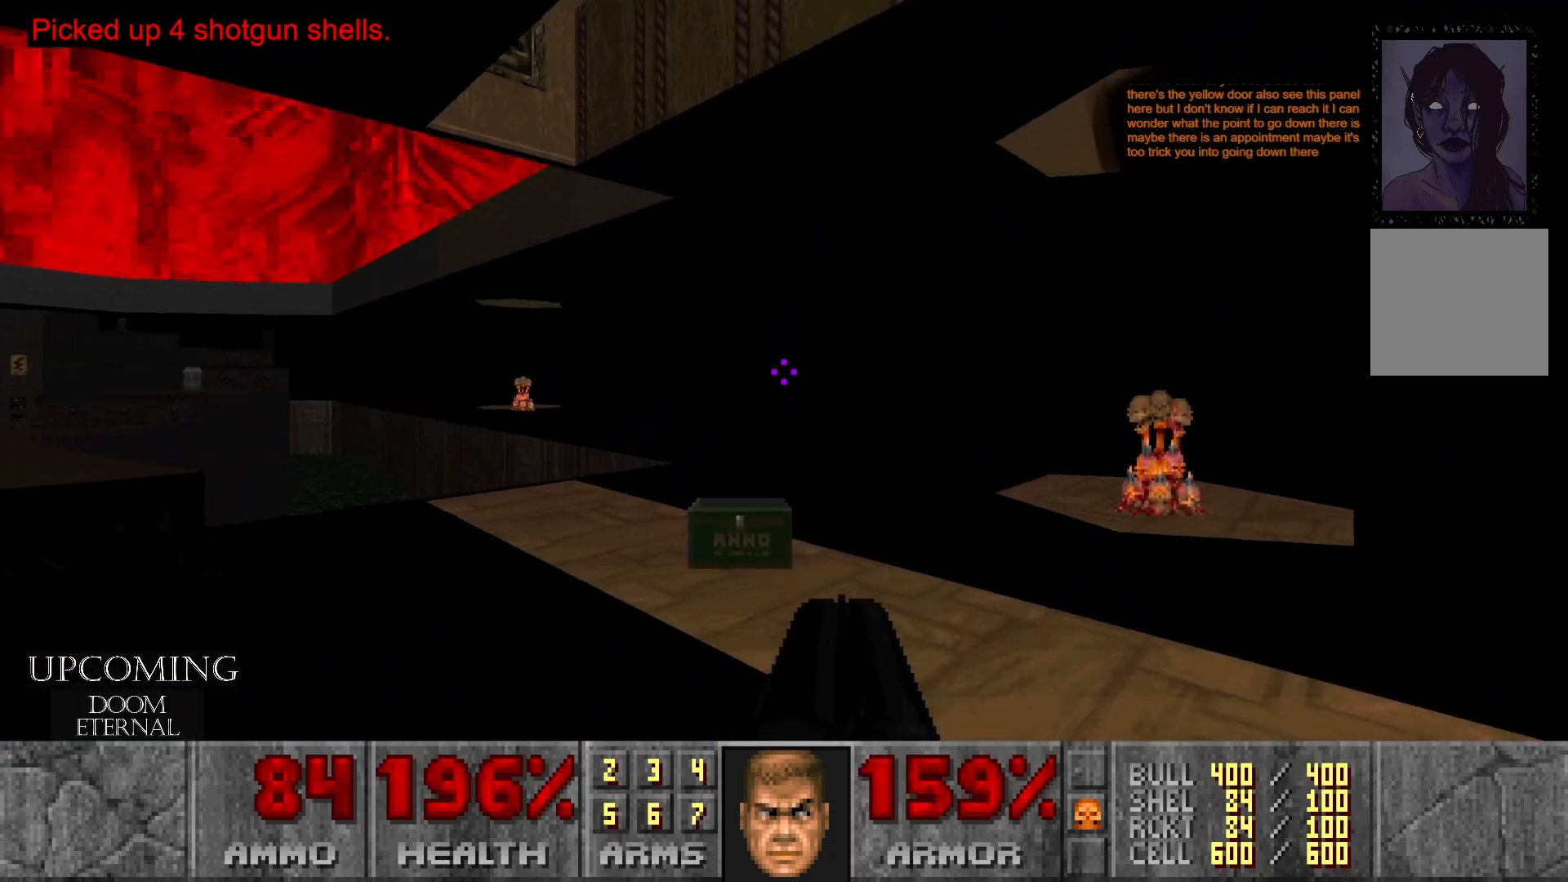
{"buttons": [], "left_stick": "right", "right_stick": "down-left", "events": [[117, "right_stick", "down-left"], [400, "left_stick", "center"], [450, "left_stick", "right"]]}
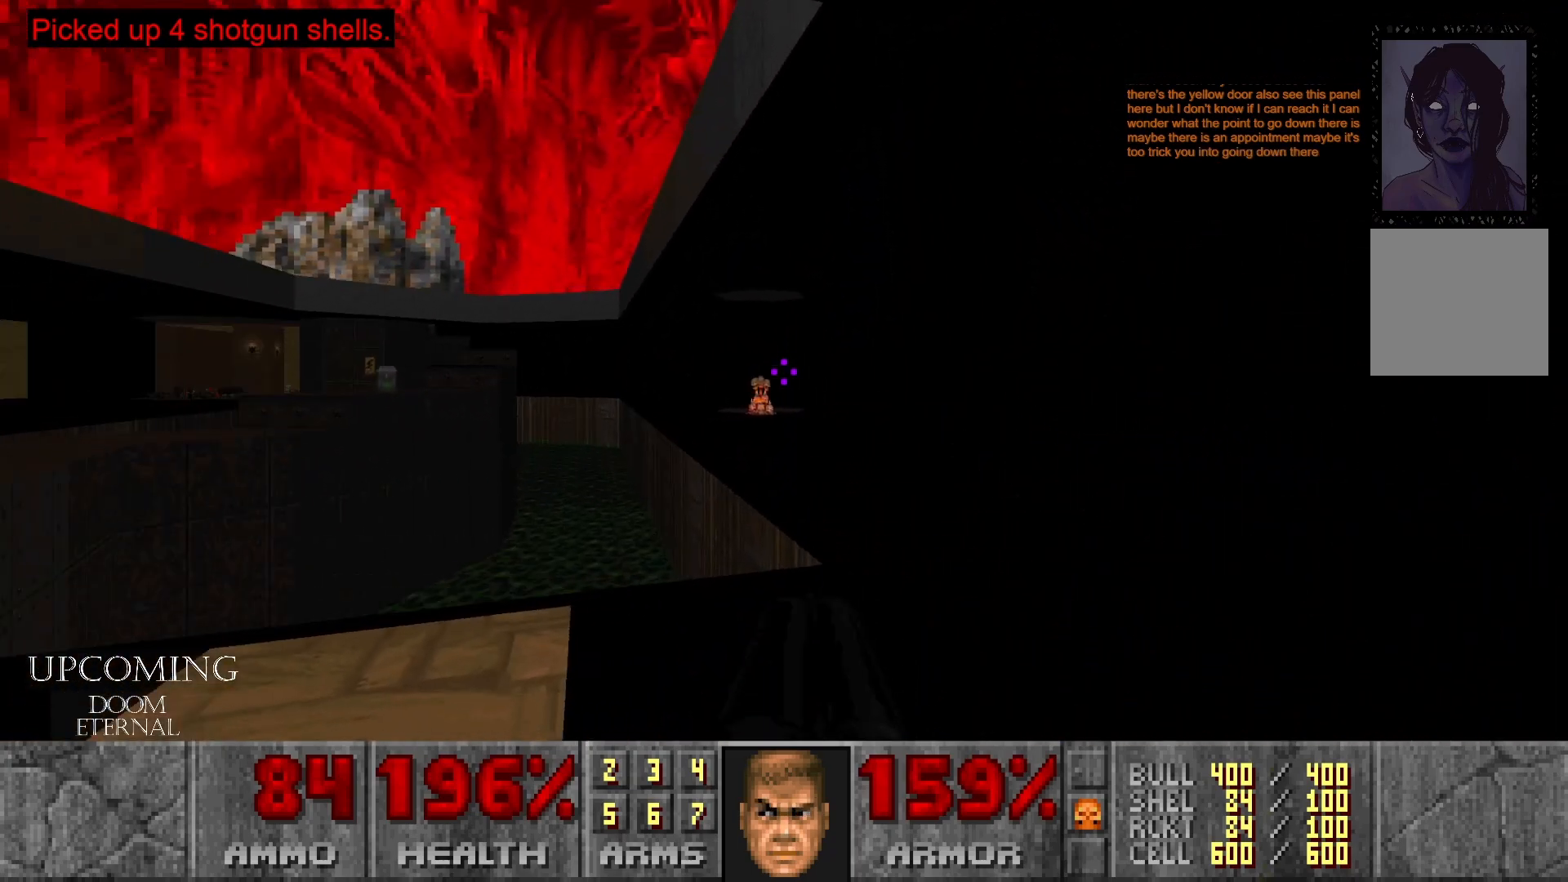
{"buttons": [], "left_stick": "right", "right_stick": "down-left", "events": []}
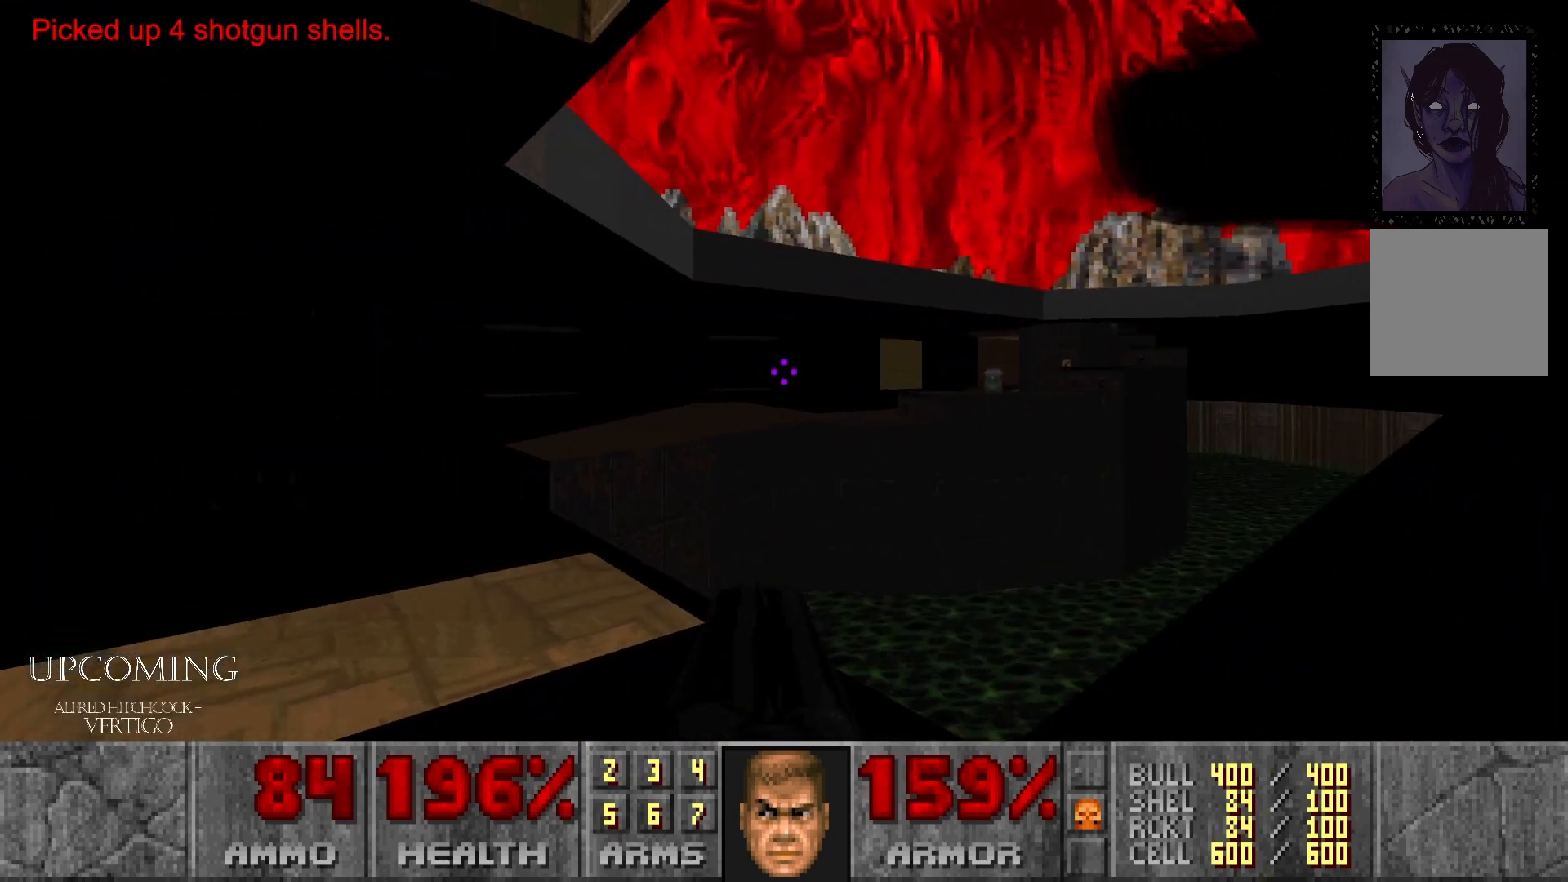
{"buttons": [], "left_stick": "up-right", "right_stick": "down", "events": [[83, "left_stick", "down-right"], [383, "left_stick", "up-right"], [483, "right_stick", "down"]]}
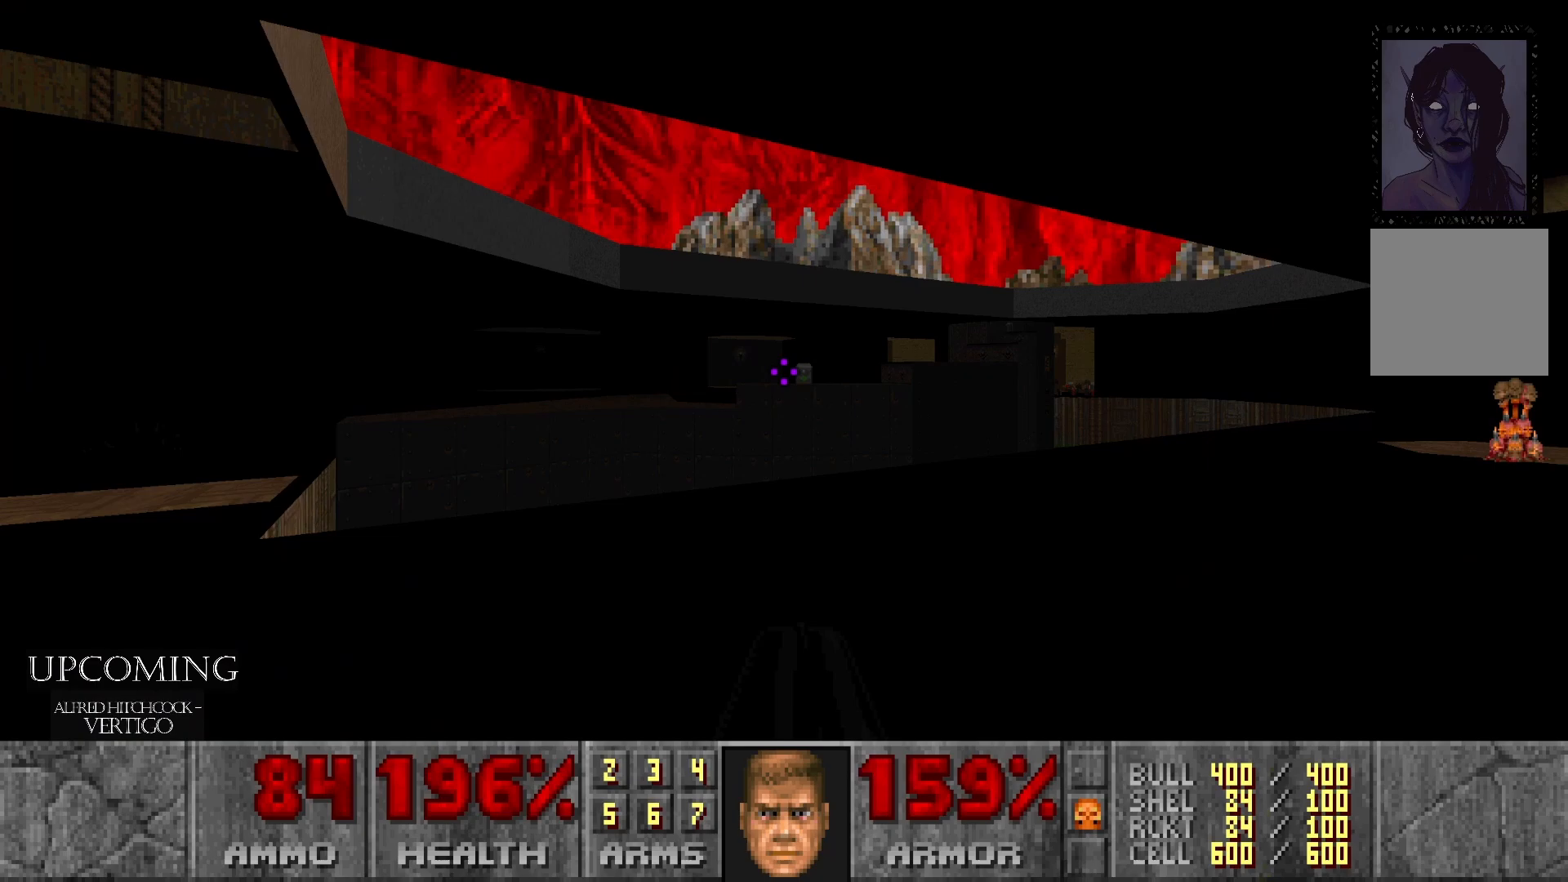
{"buttons": [], "left_stick": "up-right", "right_stick": "down", "events": []}
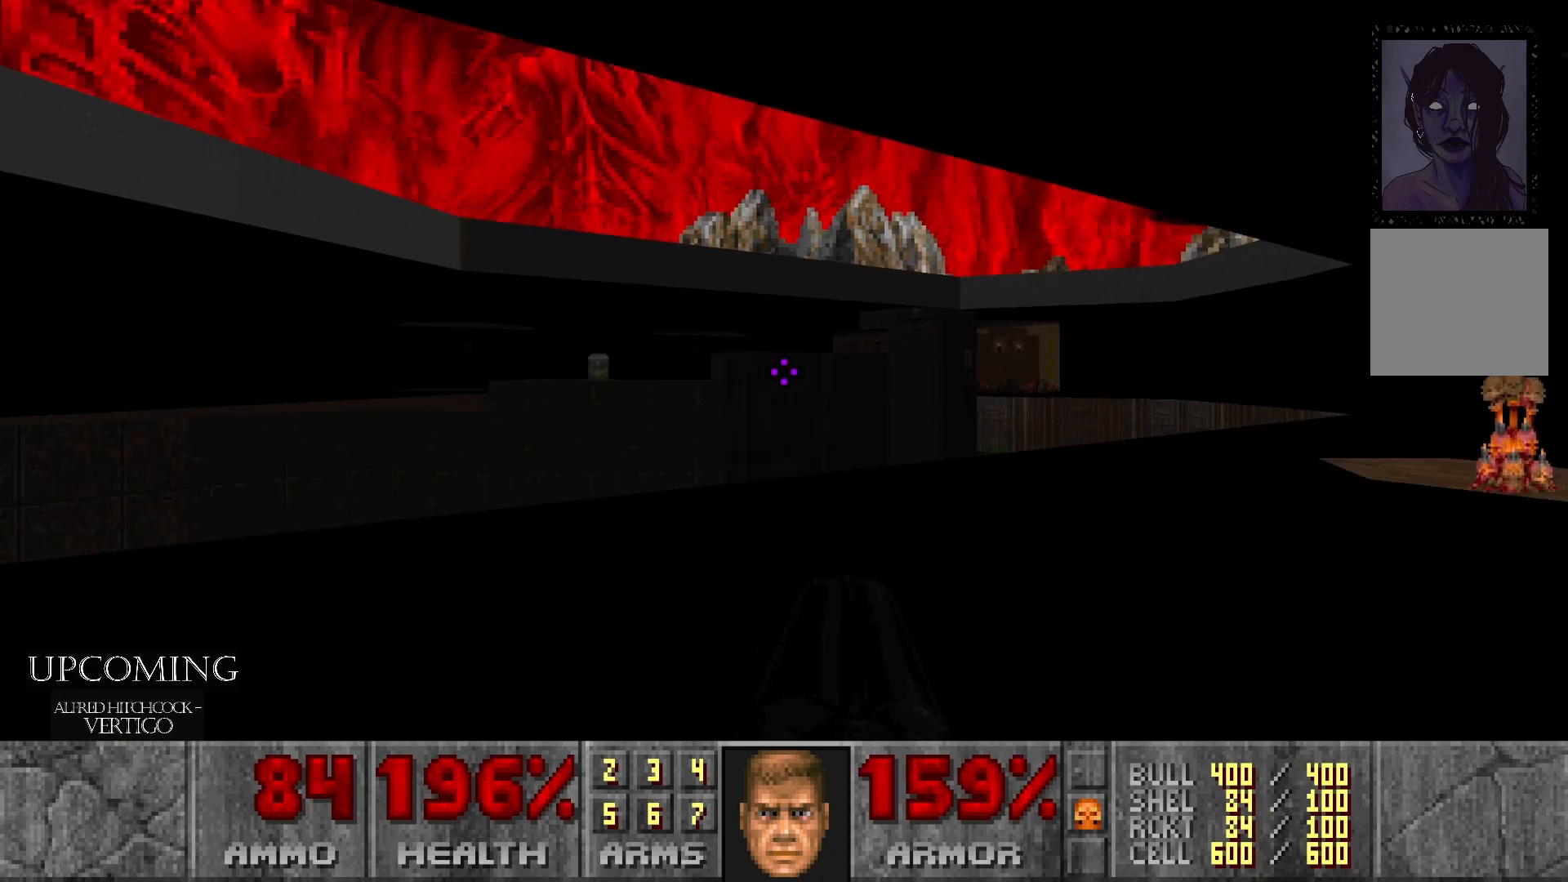
{"buttons": [], "left_stick": "up-right", "right_stick": "center", "events": [[250, "right_stick", "center"], [267, "left_stick", "up"], [383, "left_stick", "up-right"]]}
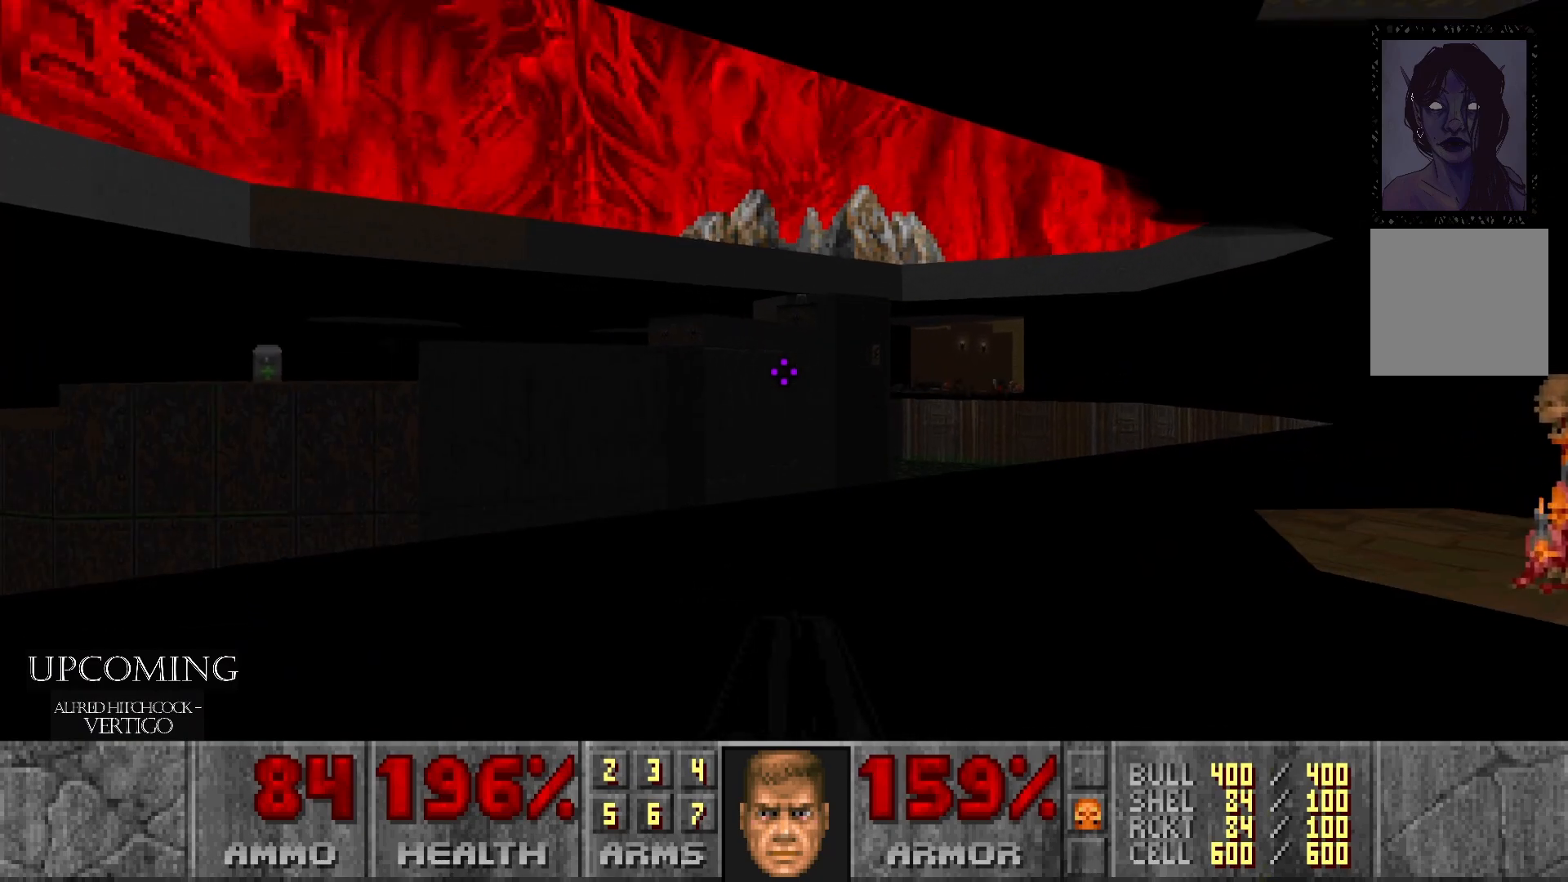
{"buttons": [], "left_stick": "center", "right_stick": "center", "events": [[383, "left_stick", "center"]]}
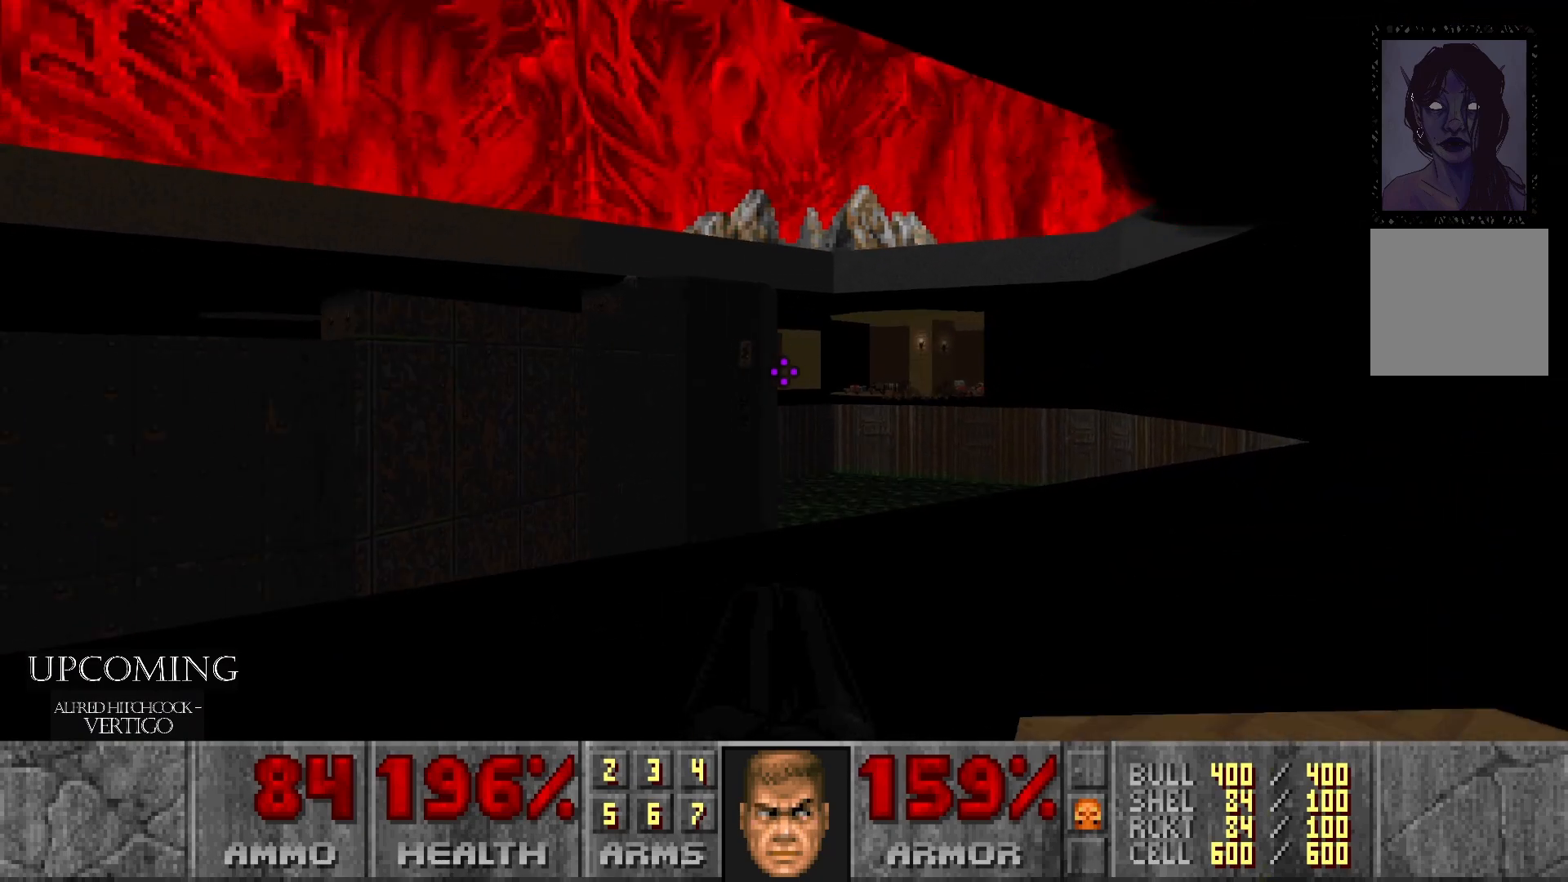
{"buttons": [], "left_stick": "center", "right_stick": "center", "events": [[117, "left_stick", "up"], [317, "left_stick", "center"]]}
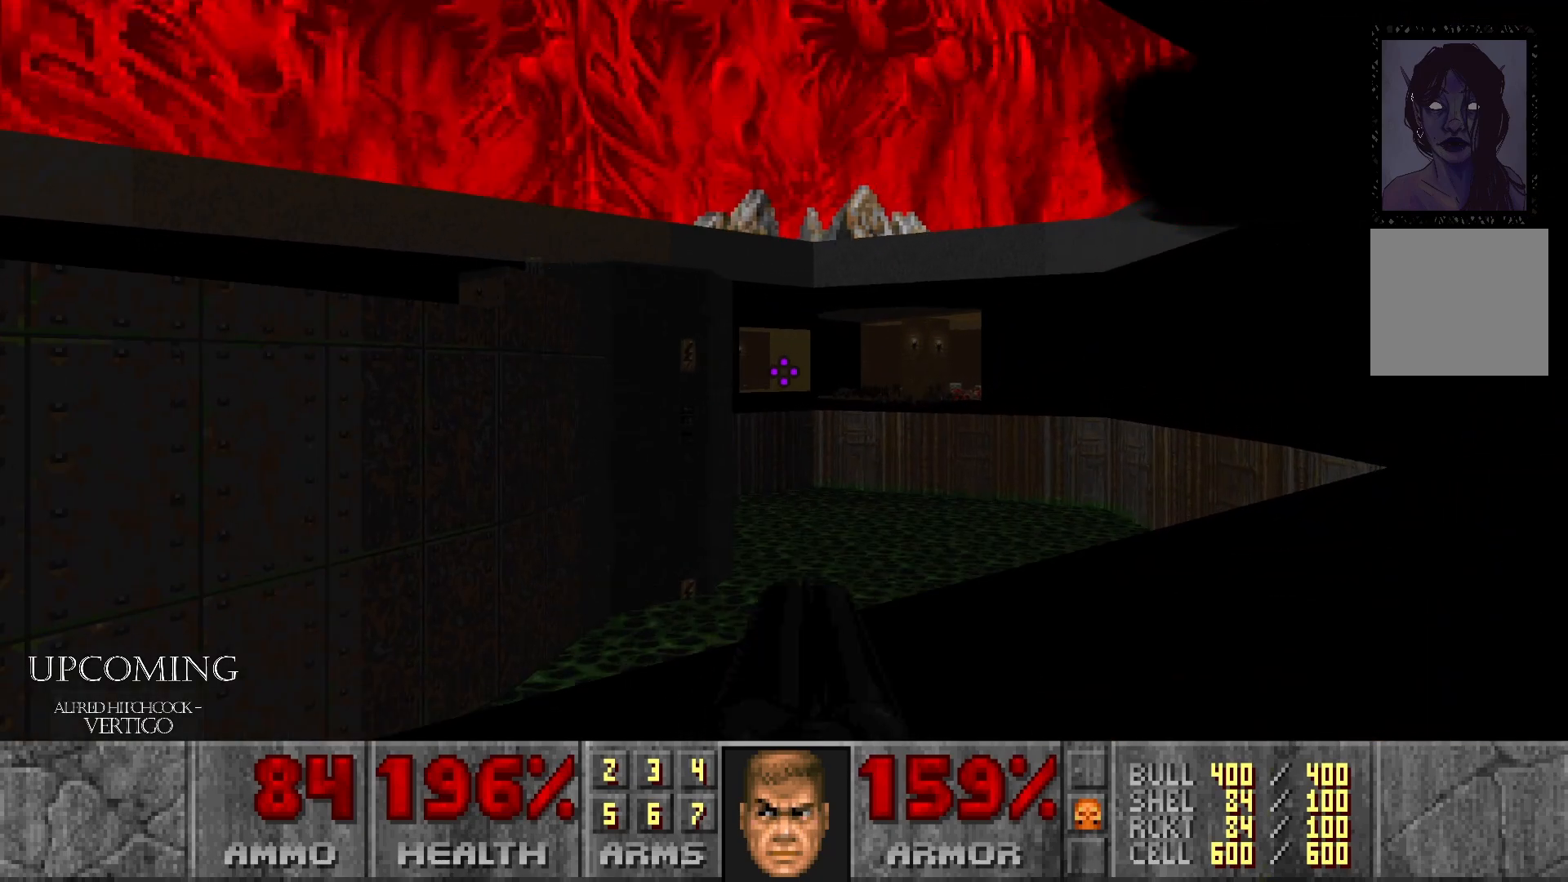
{"buttons": [], "left_stick": "right", "right_stick": "right", "events": [[400, "left_stick", "right"], [433, "right_stick", "right"]]}
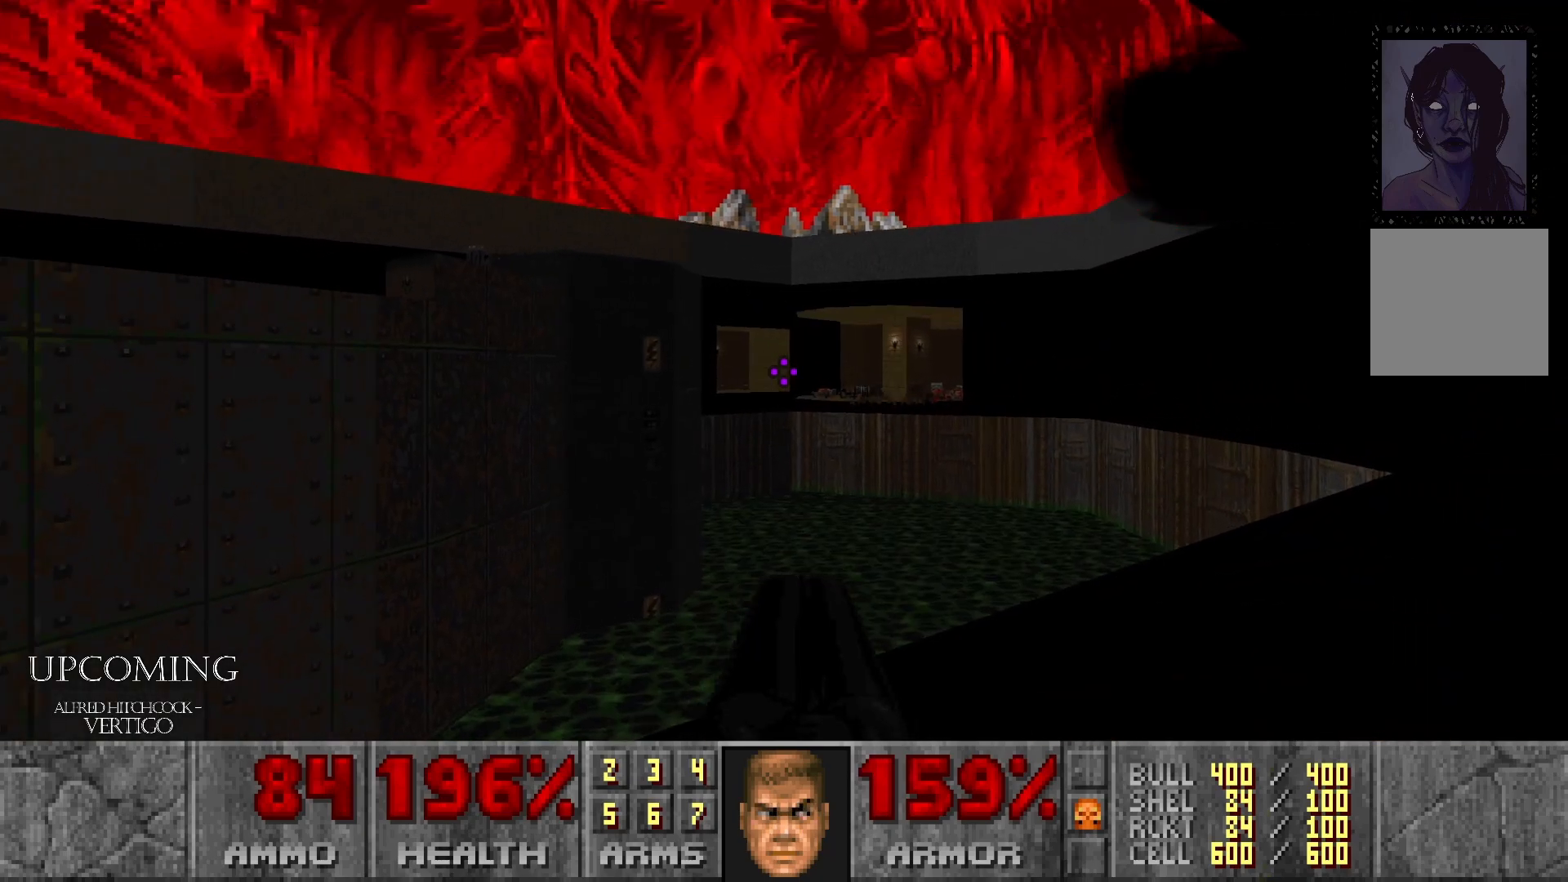
{"buttons": [], "left_stick": "center", "right_stick": "center", "events": [[183, "left_stick", "up"], [367, "left_stick", "center"], [383, "right_stick", "center"]]}